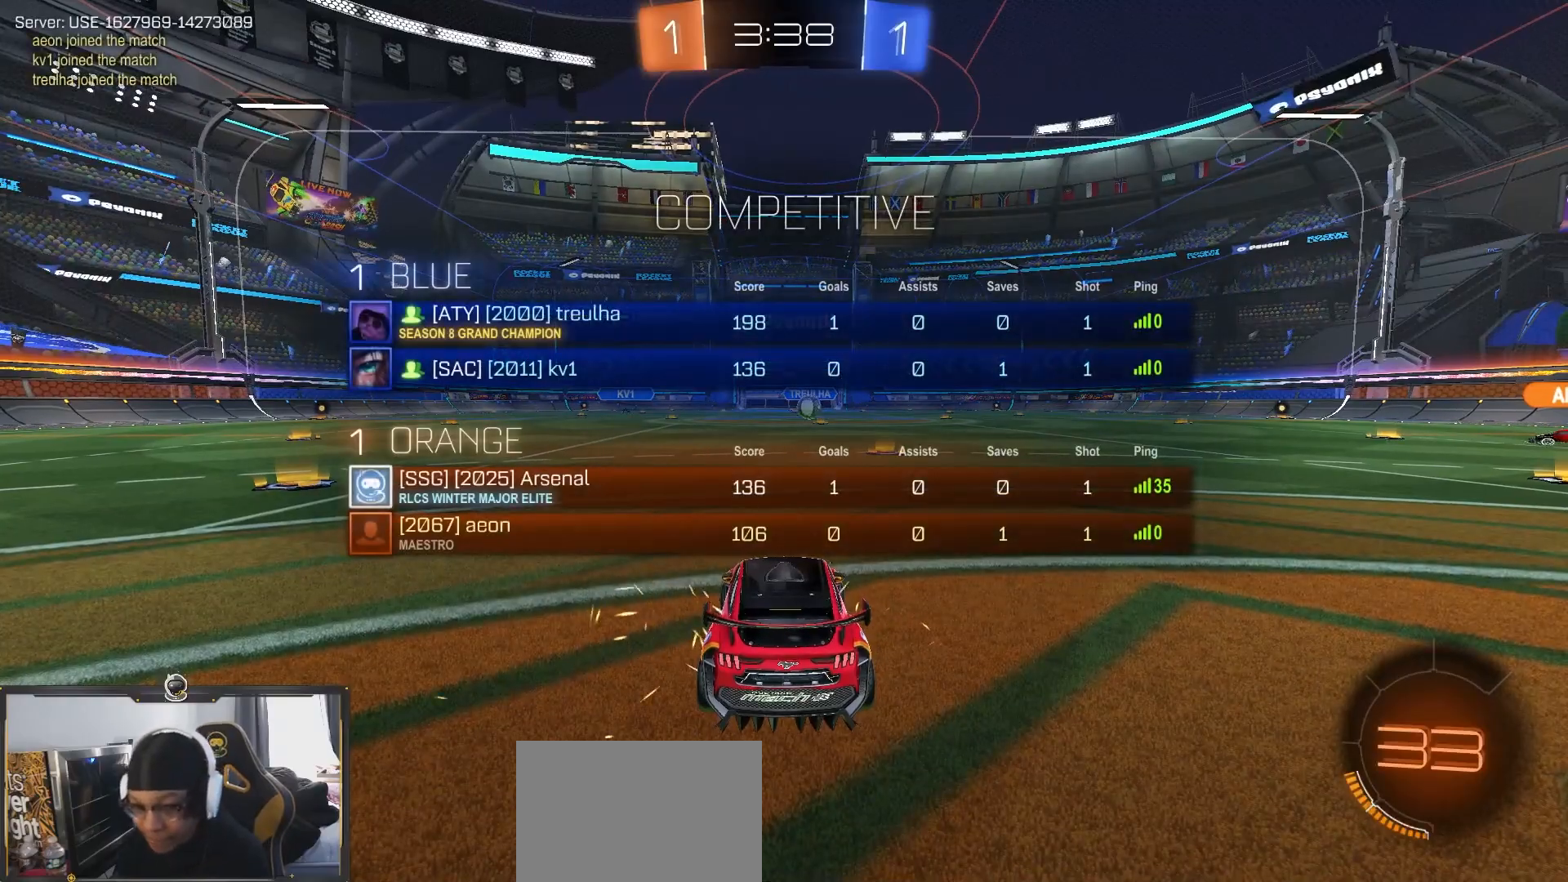
Gameplay with a controller (PlayStation layout); each line is a JSON object with the inputs held at the frame after it. "events" lists button and stick changes between this image and that frame as [ms after this image, input, new state], when the widget could be followed in between.
{"buttons": [], "left_stick": "center", "right_stick": "center", "events": []}
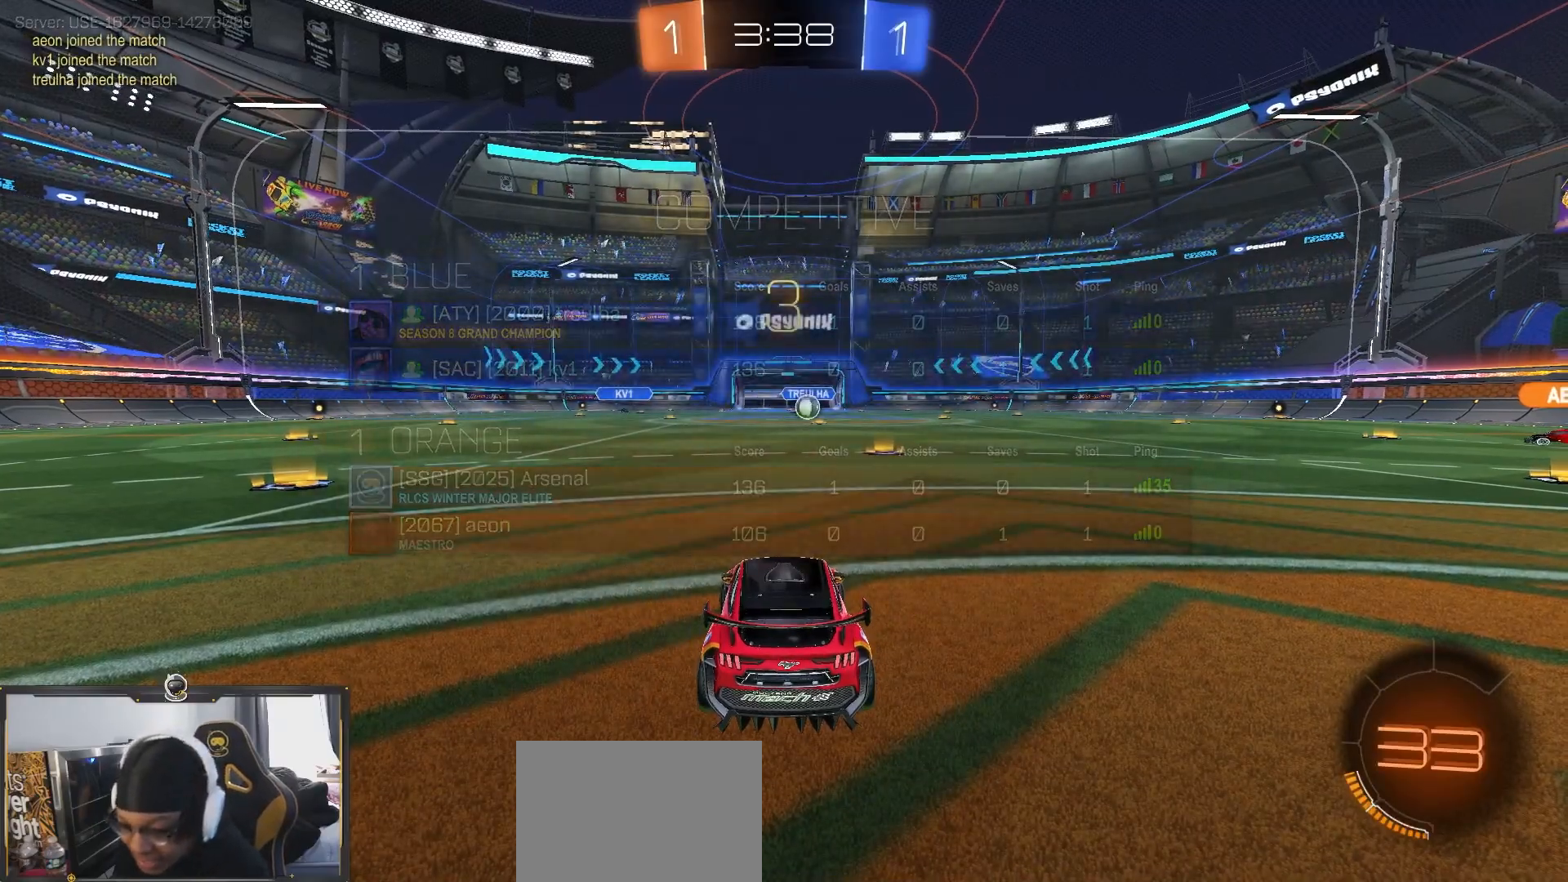
{"buttons": [], "left_stick": "center", "right_stick": "center", "events": []}
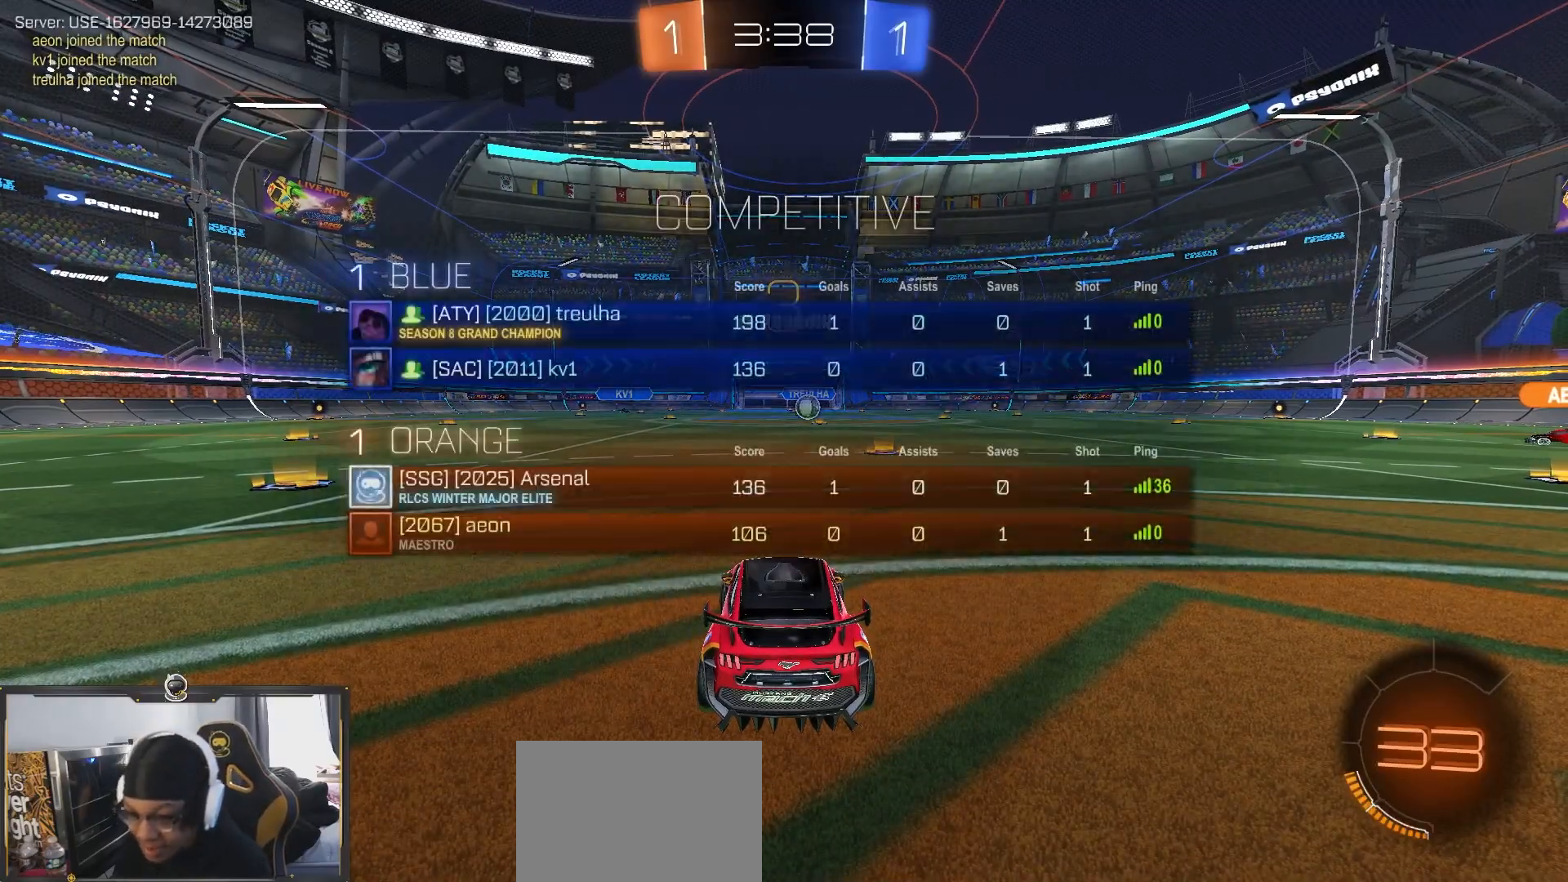
{"buttons": ["R2"], "left_stick": "center", "right_stick": "center", "events": [[283, "R2", "down"]]}
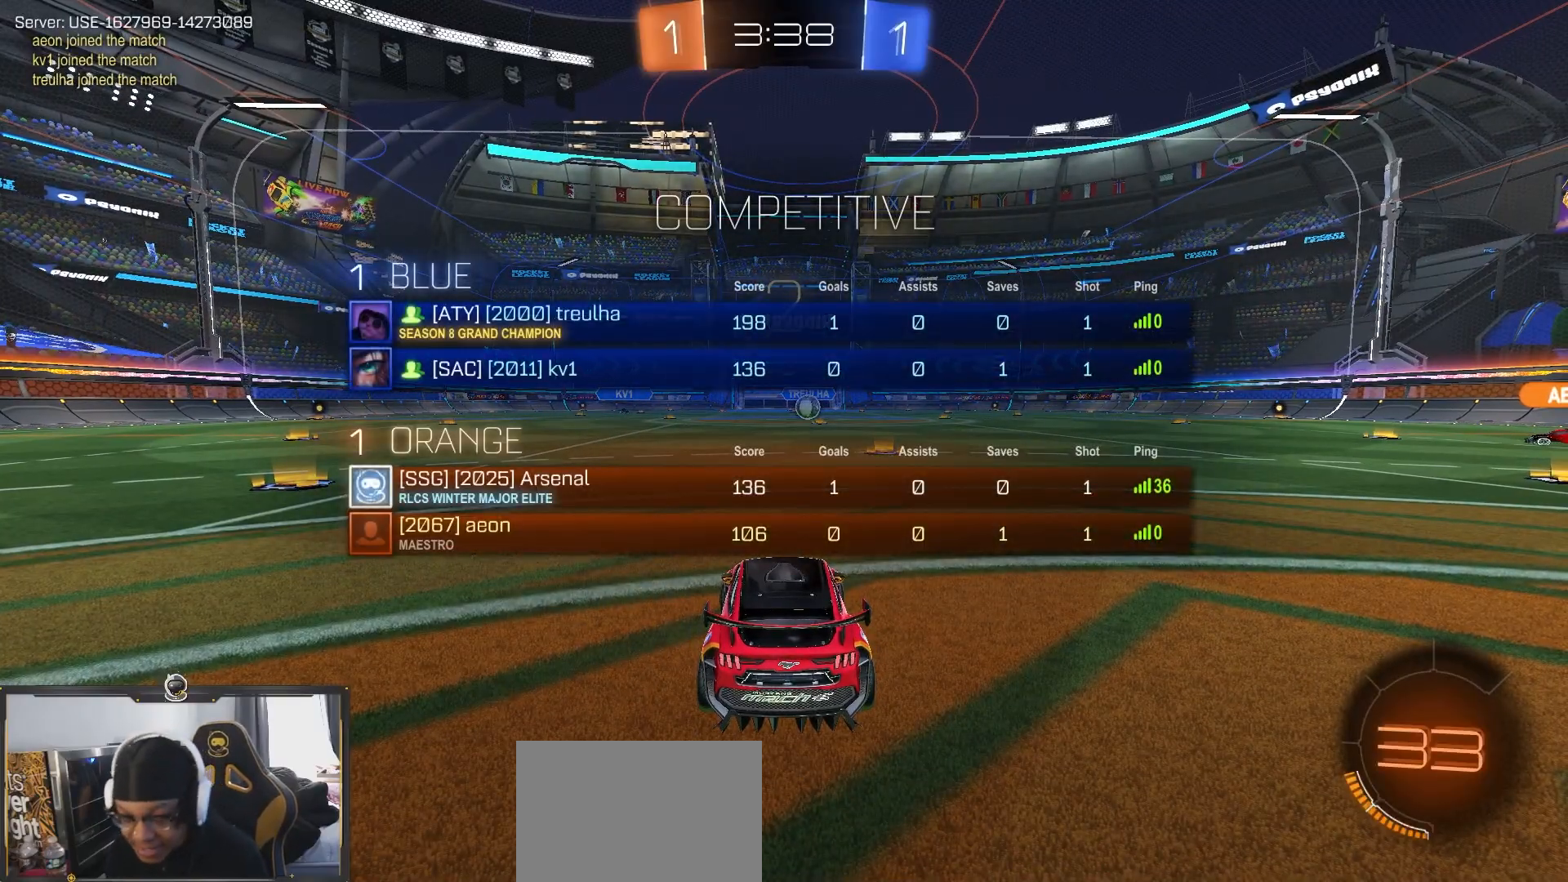
{"buttons": ["R2"], "left_stick": "center", "right_stick": "center", "events": [[250, "left_stick", "up-right"], [383, "TRIANGLE", "down"], [400, "left_stick", "center"], [467, "TRIANGLE", "up"]]}
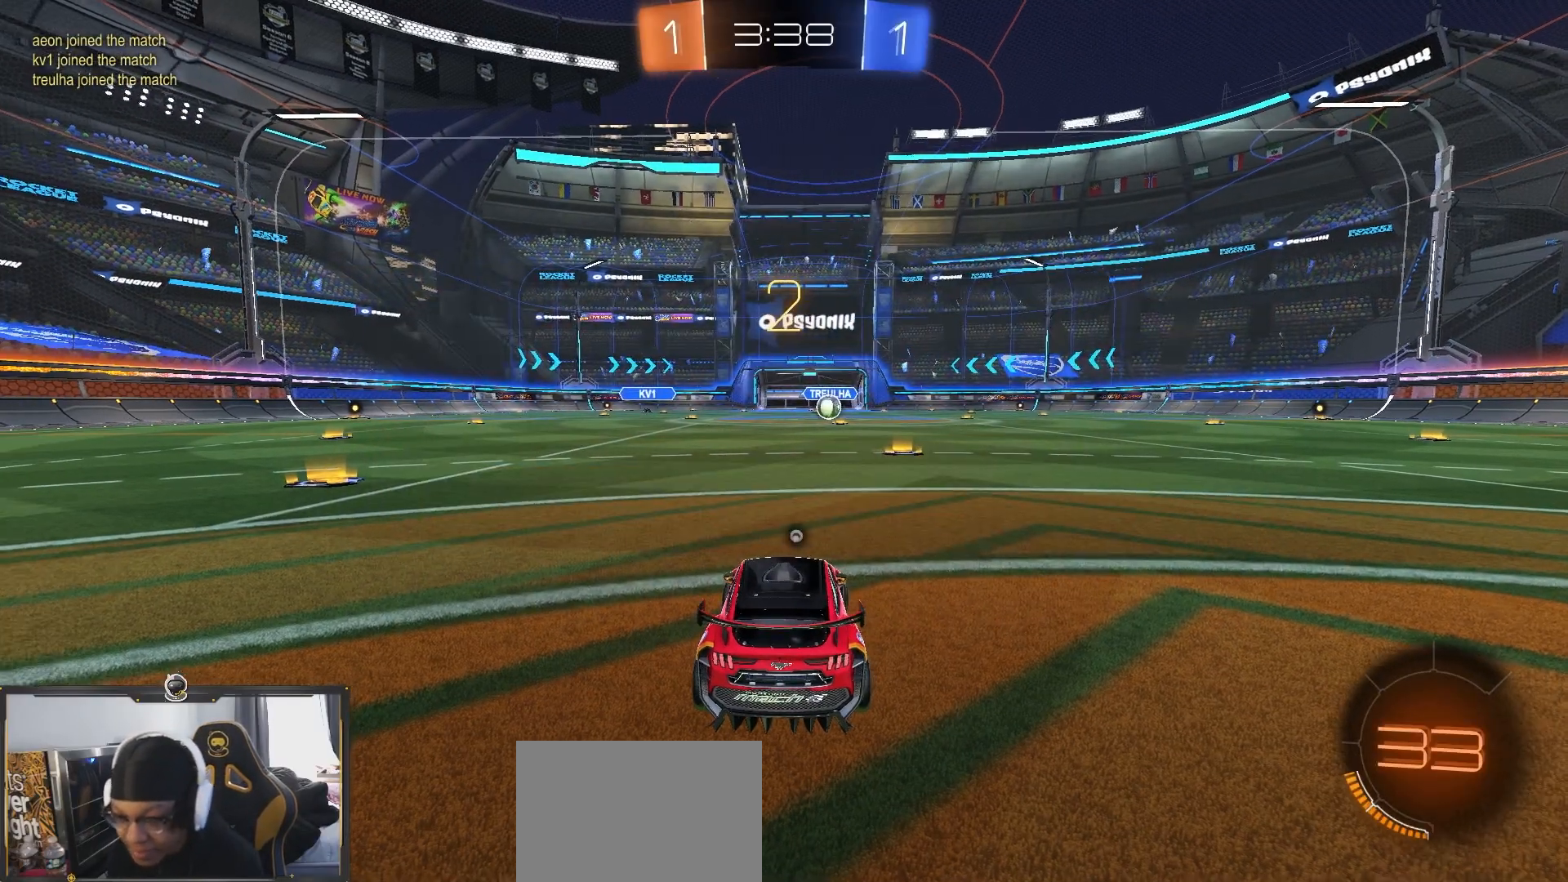
{"buttons": ["TRIANGLE", "R2"], "left_stick": "down-right", "right_stick": "center", "events": [[50, "R2", "up"], [50, "left_stick", "up-right"], [100, "left_stick", "up"], [183, "R2", "down"], [200, "TRIANGLE", "down"], [217, "left_stick", "center"], [267, "TRIANGLE", "up"], [433, "TRIANGLE", "down"], [450, "left_stick", "down-right"]]}
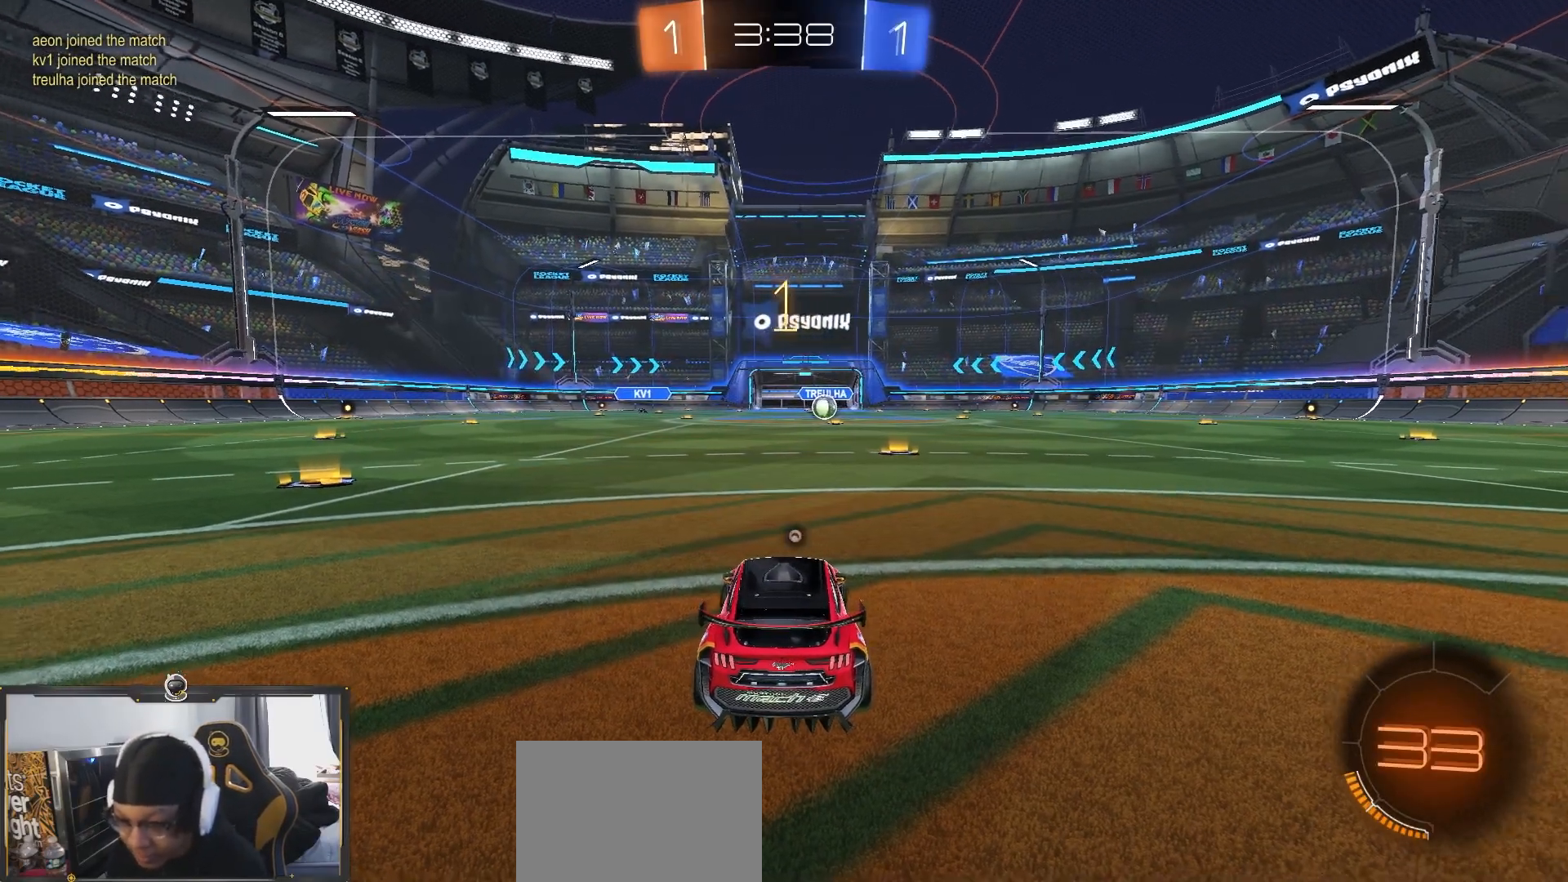
{"buttons": ["R2"], "left_stick": "right", "right_stick": "center", "events": [[17, "TRIANGLE", "up"], [150, "left_stick", "right"]]}
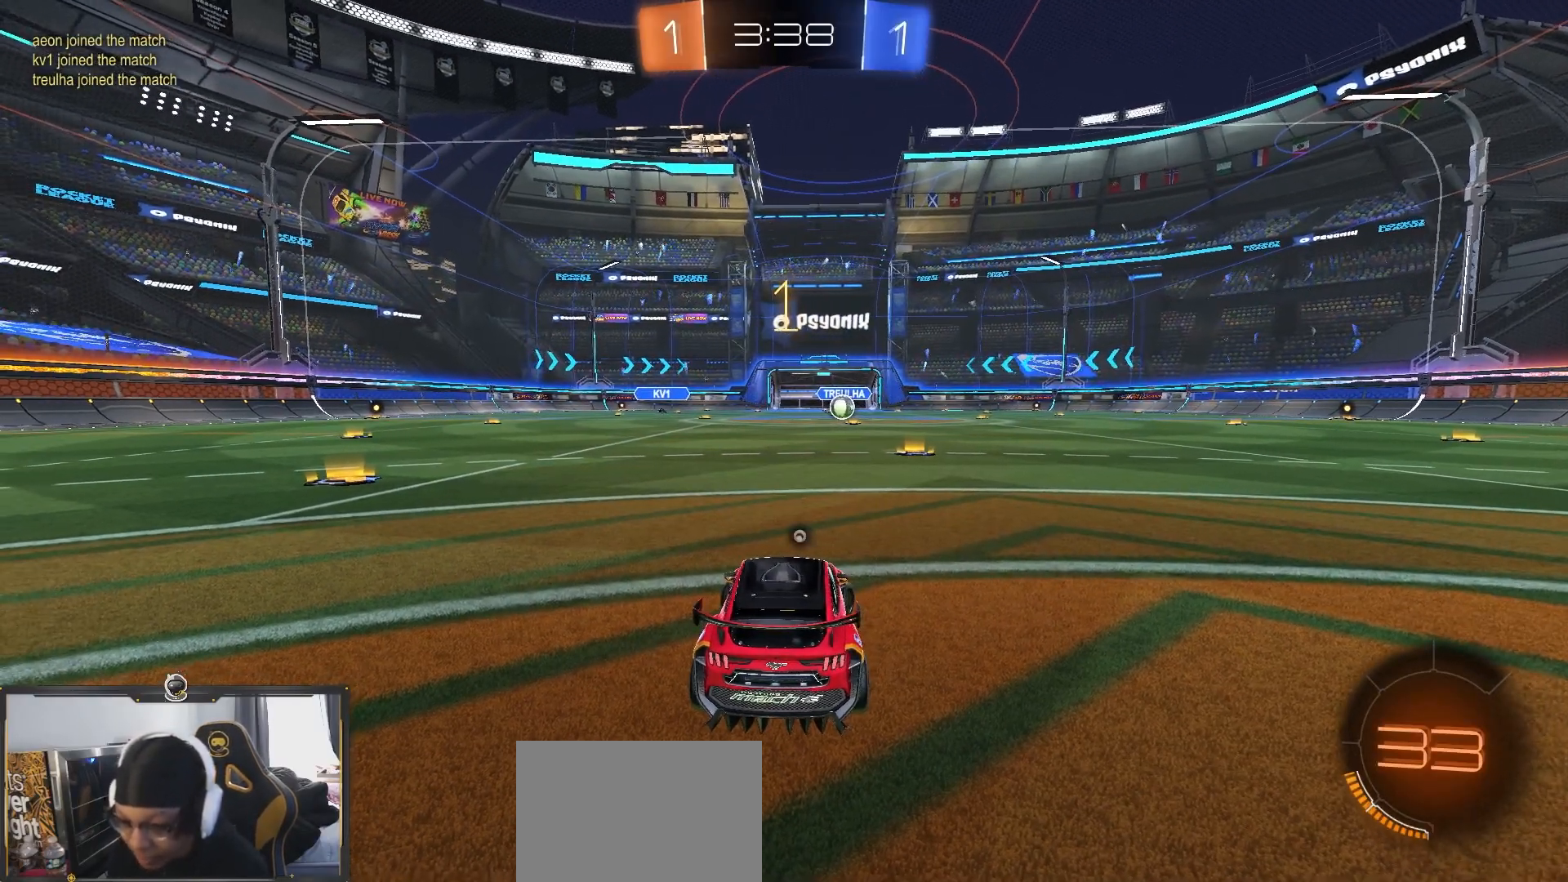
{"buttons": ["CROSS", "R1", "R2"], "left_stick": "up-left", "right_stick": "center", "events": [[233, "left_stick", "center"], [367, "left_stick", "down-right"], [417, "CROSS", "down"], [417, "R1", "down"], [500, "left_stick", "up-left"]]}
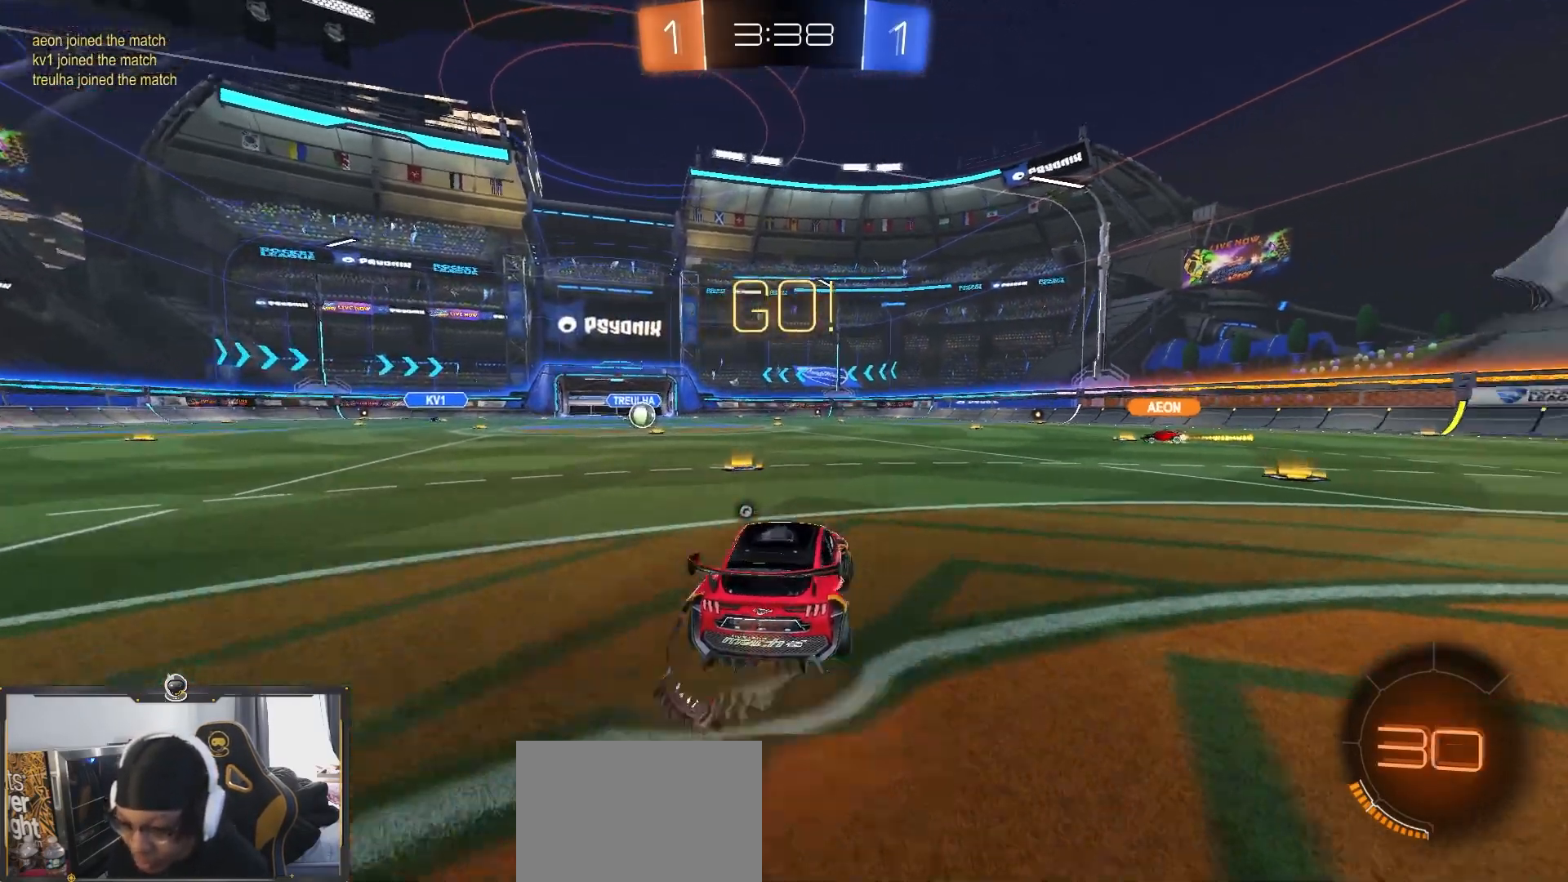
{"buttons": ["R2"], "left_stick": "down-right", "right_stick": "center", "events": [[17, "CROSS", "up"], [100, "TRIANGLE", "down"], [133, "left_stick", "down"], [233, "TRIANGLE", "up"], [250, "R1", "up"], [350, "left_stick", "down-right"]]}
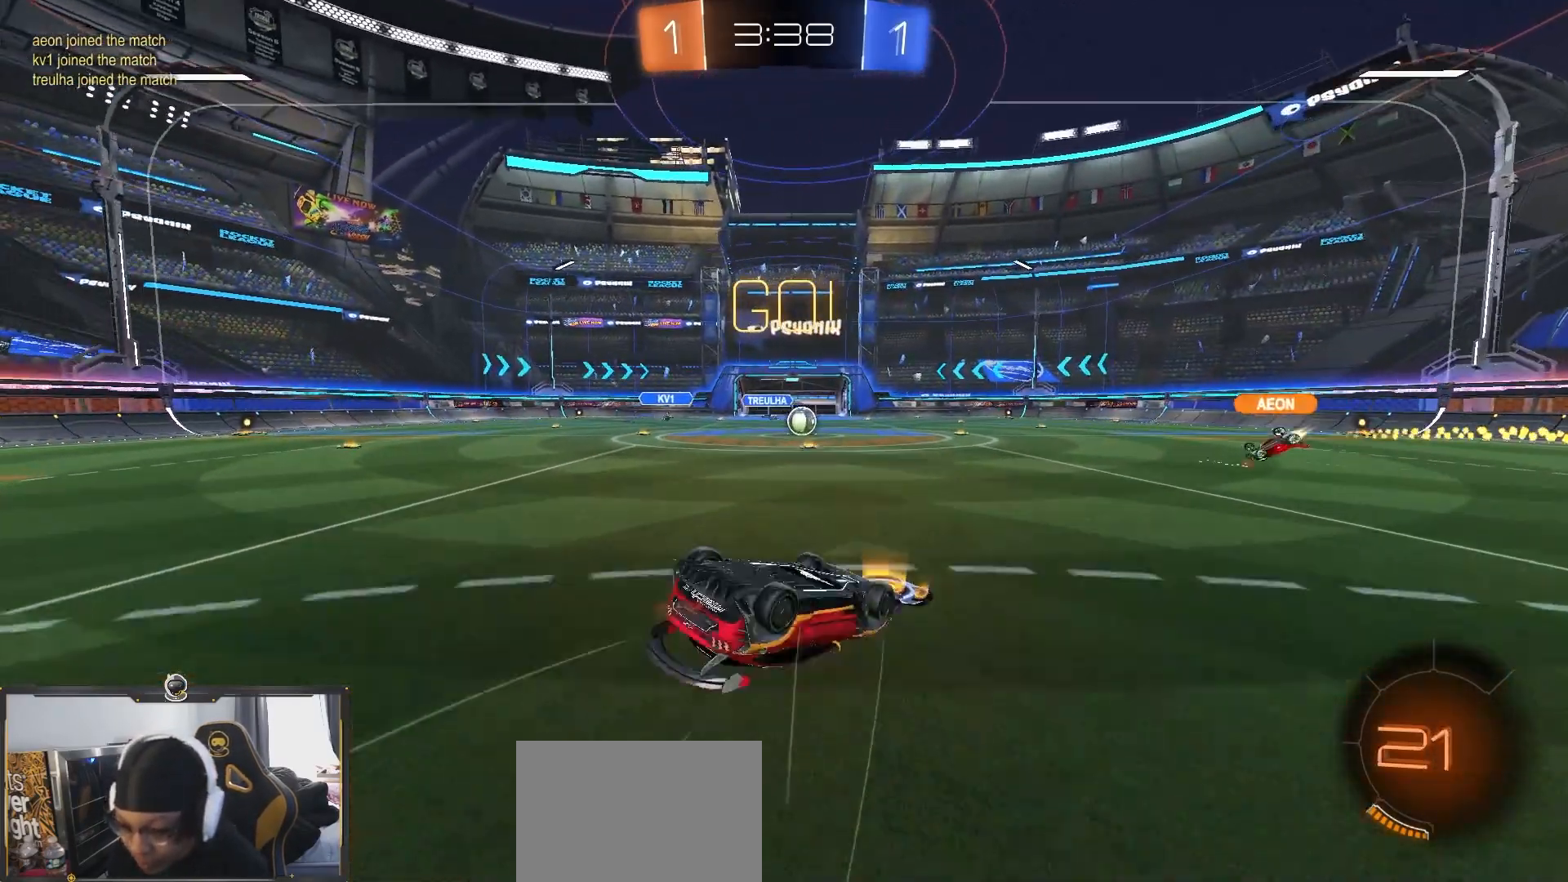
{"buttons": ["R2"], "left_stick": "left", "right_stick": "center", "events": [[33, "left_stick", "down-left"], [67, "L1", "down"], [100, "left_stick", "left"], [383, "L1", "up"]]}
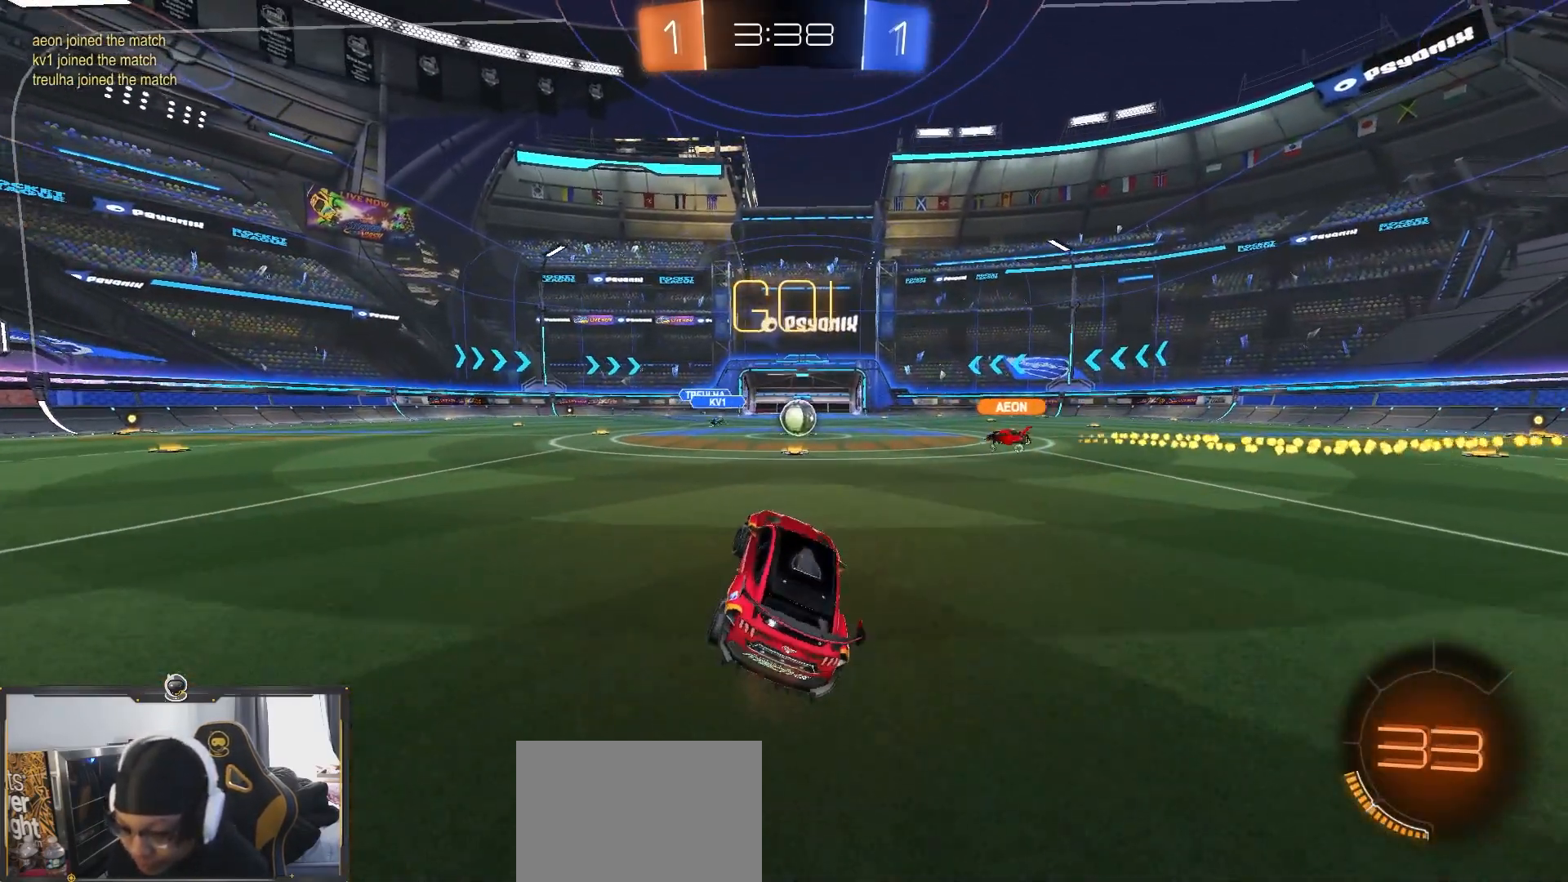
{"buttons": ["R1", "R2"], "left_stick": "center", "right_stick": "center", "events": [[117, "left_stick", "center"], [350, "R1", "down"]]}
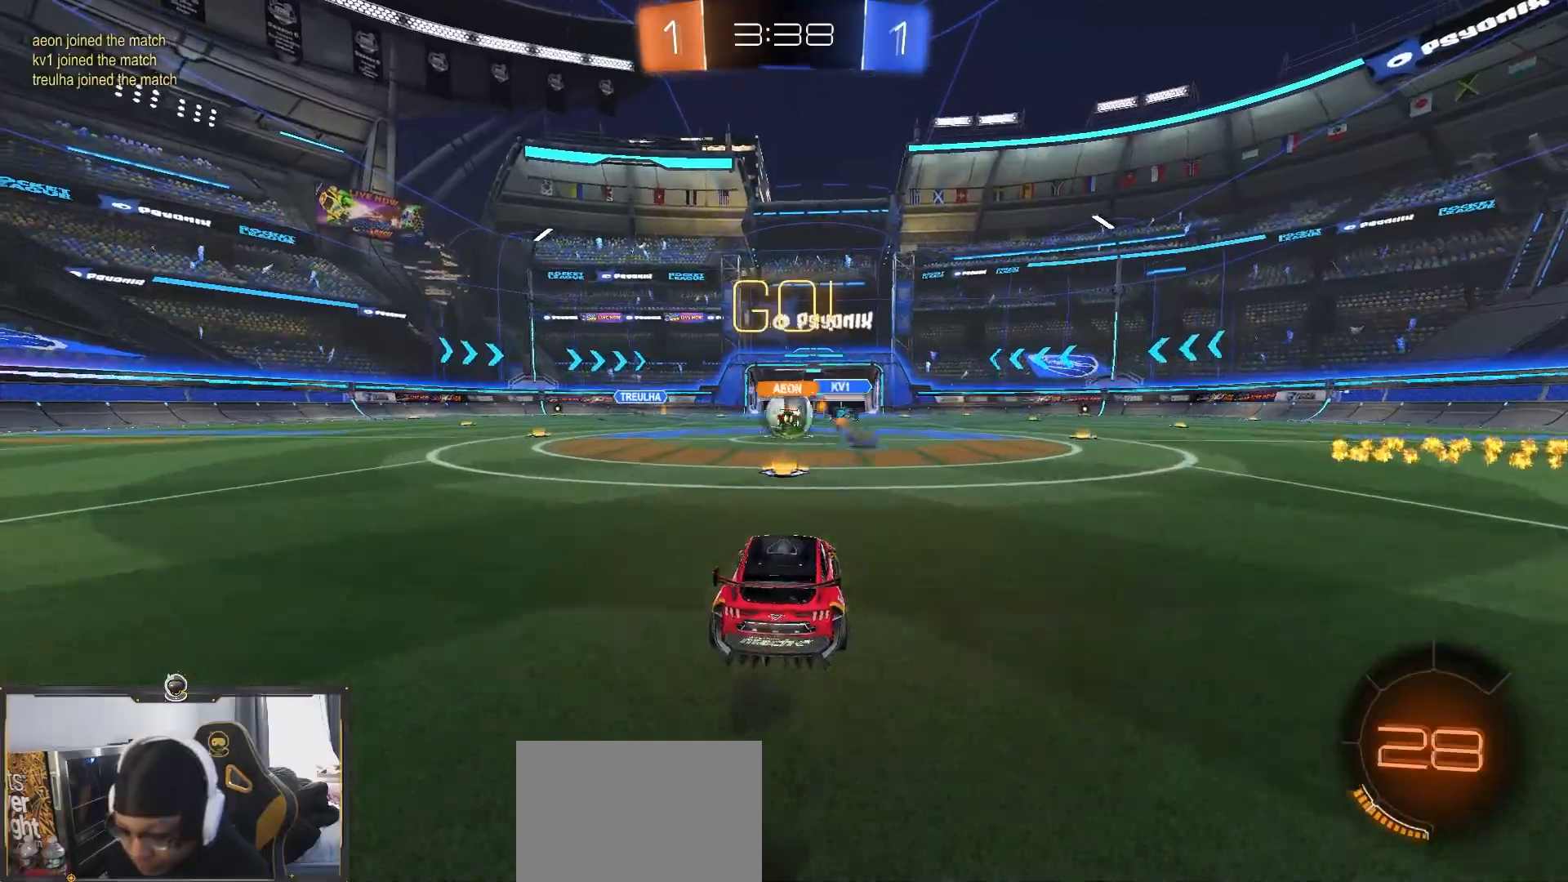
{"buttons": ["L1", "R1", "R2"], "left_stick": "left", "right_stick": "center", "events": [[50, "left_stick", "left"], [167, "L1", "down"], [267, "L1", "up"], [483, "L1", "down"]]}
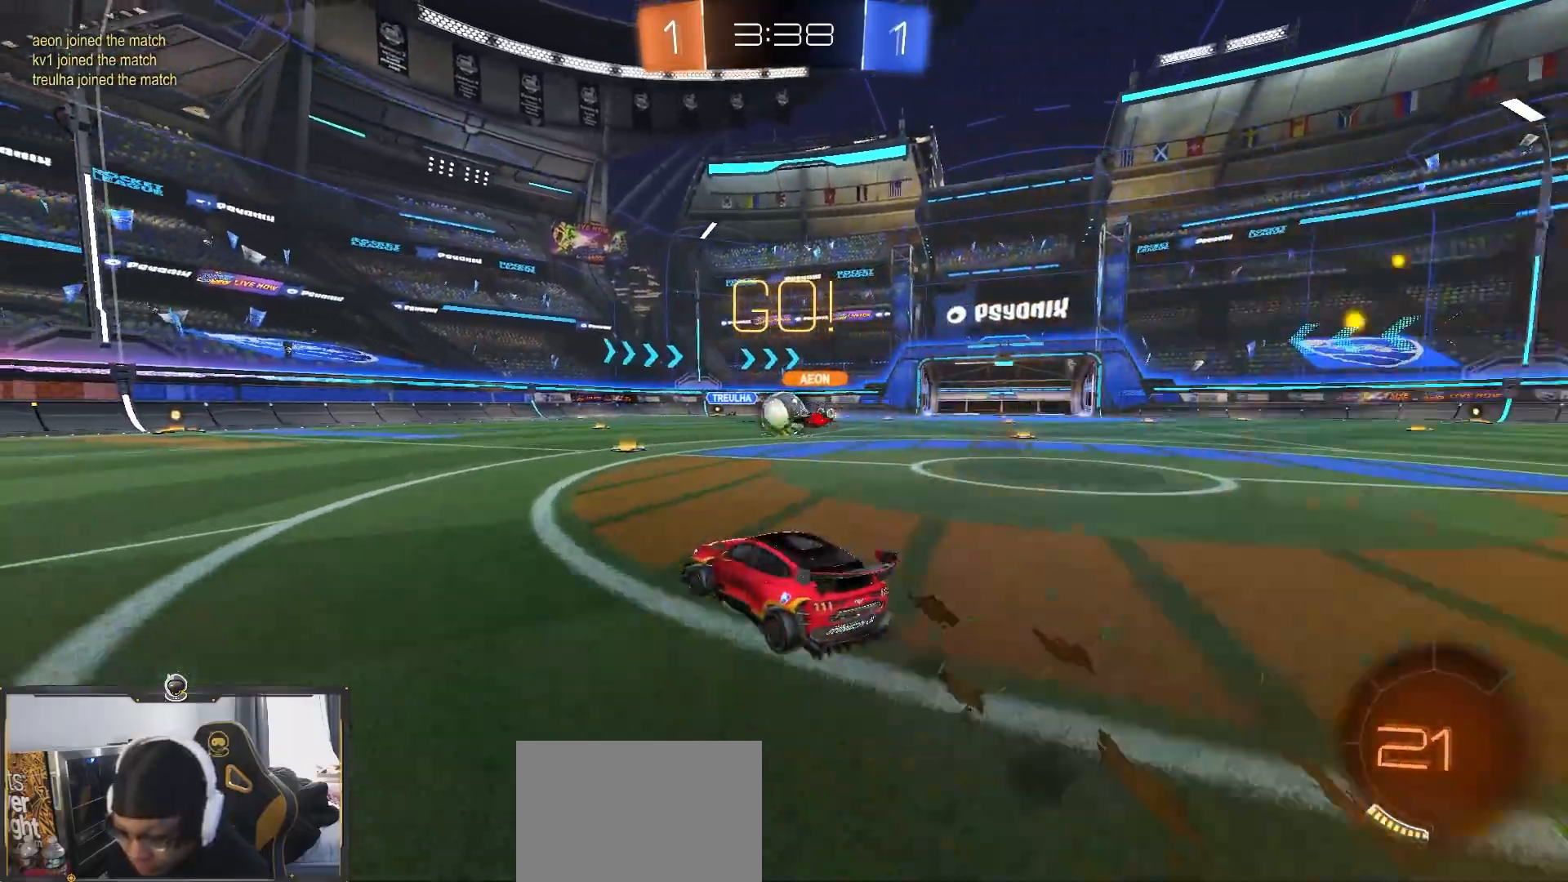
{"buttons": ["CROSS", "R1", "R2"], "left_stick": "down", "right_stick": "center", "events": [[83, "L1", "up"], [317, "CROSS", "down"], [367, "CROSS", "up"], [417, "CROSS", "down"], [467, "left_stick", "down"]]}
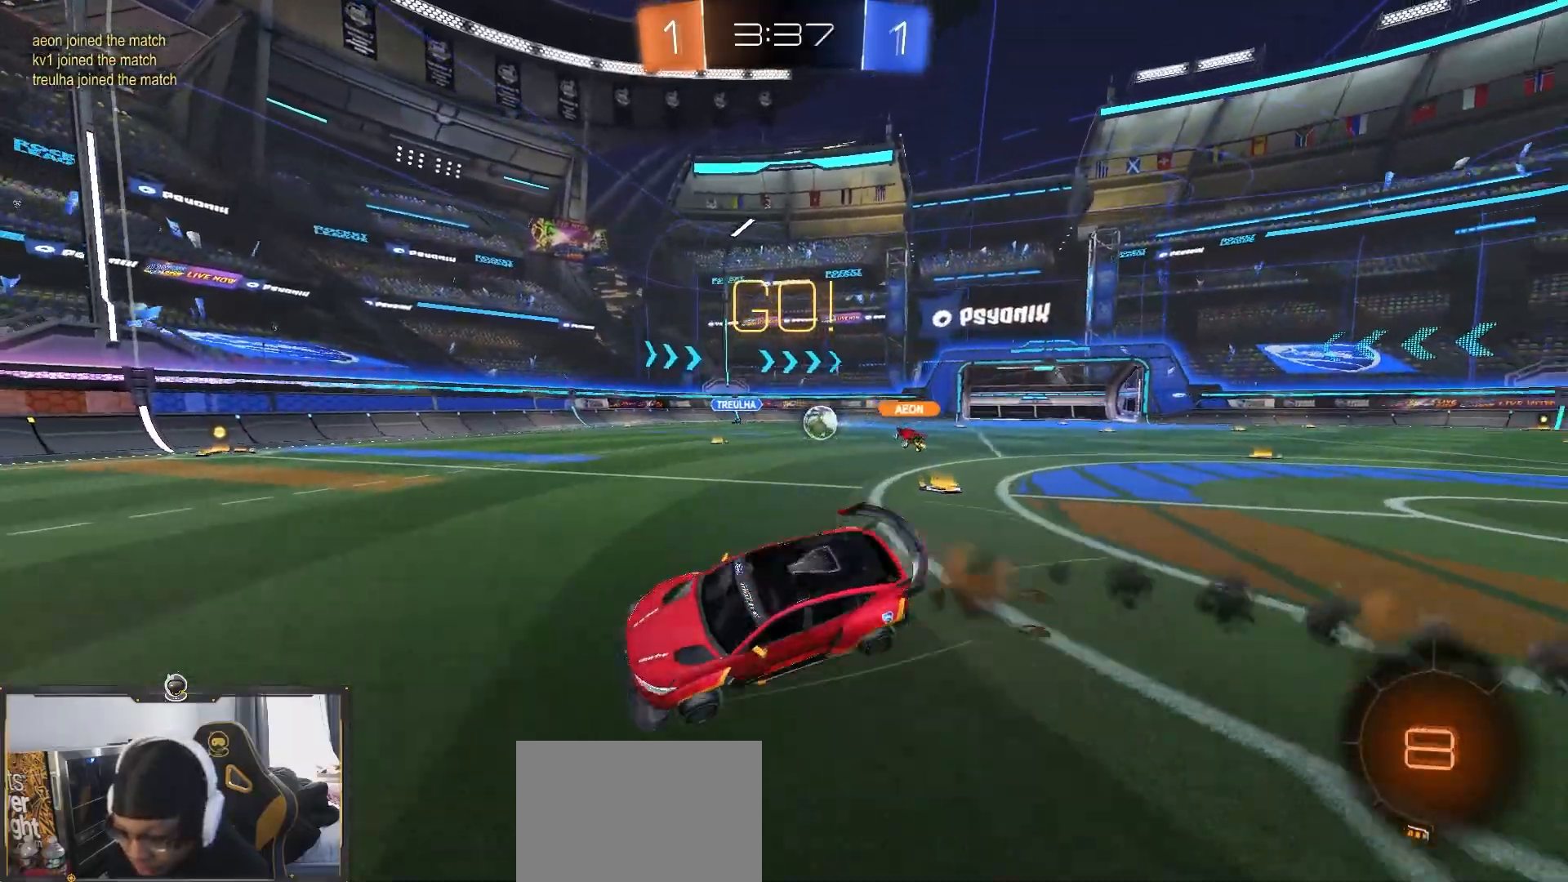
{"buttons": ["L1", "R2"], "left_stick": "down-left", "right_stick": "center", "events": [[83, "CROSS", "up"], [167, "left_stick", "down-left"], [250, "L1", "down"], [317, "R1", "up"]]}
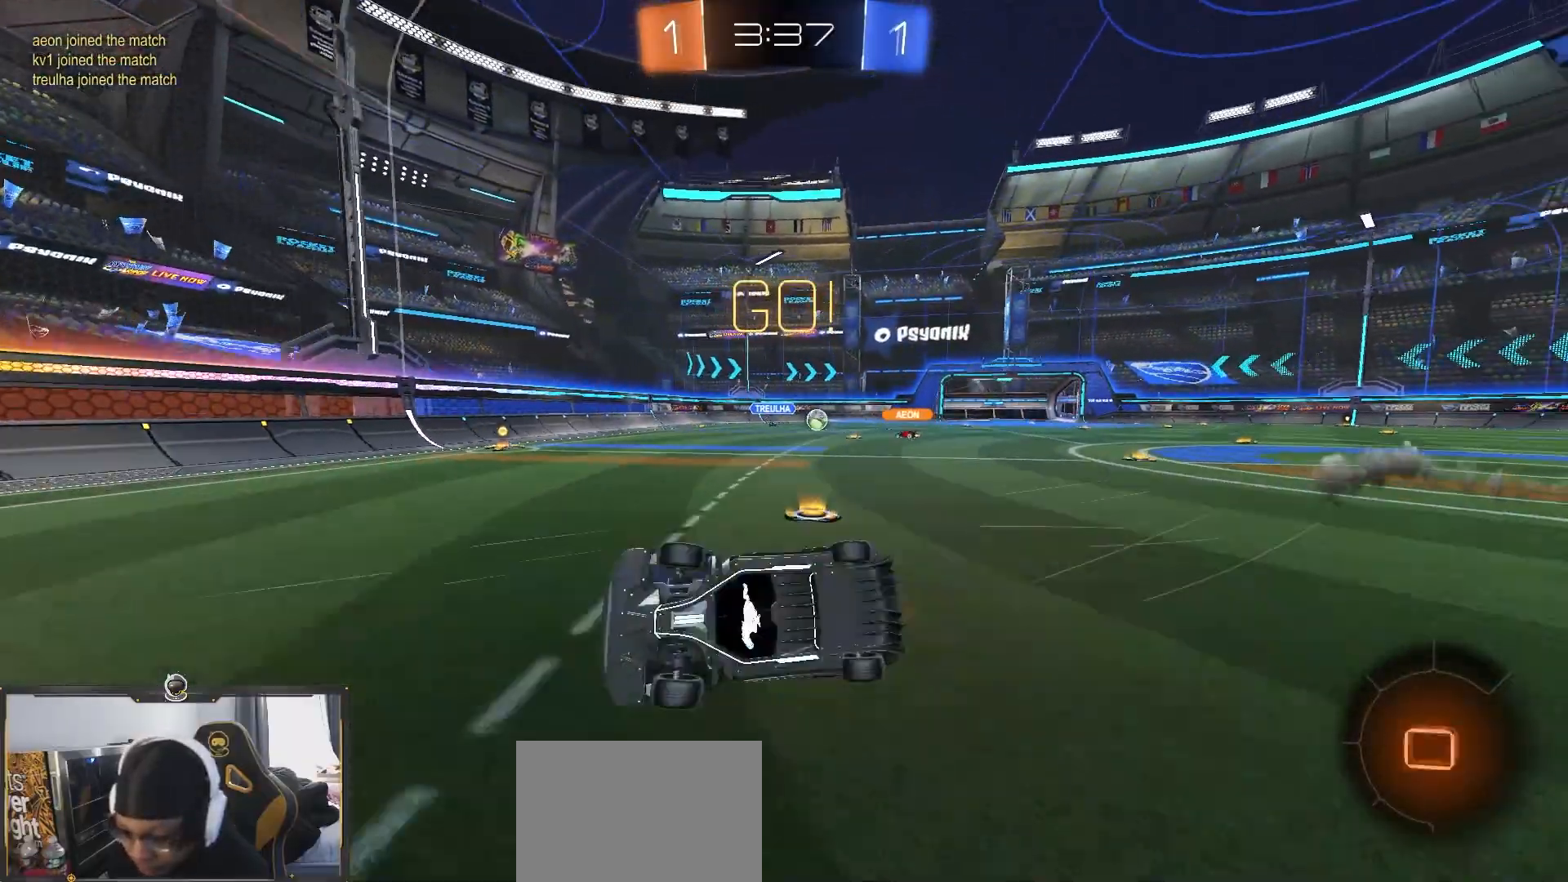
{"buttons": ["R2"], "left_stick": "left", "right_stick": "center", "events": [[167, "L1", "up"], [183, "left_stick", "center"], [300, "left_stick", "left"]]}
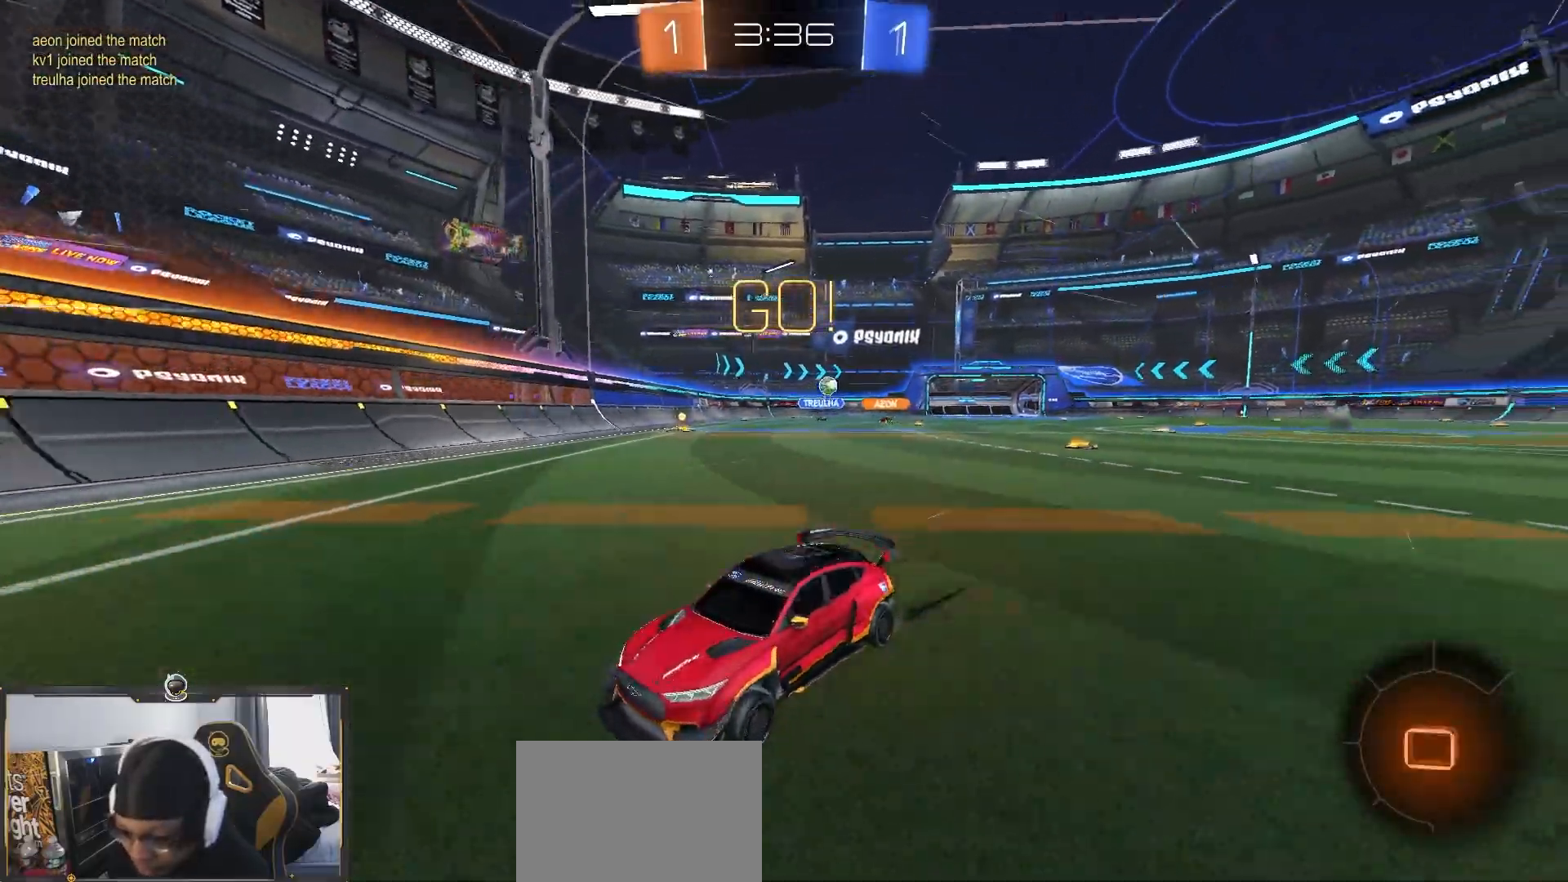
{"buttons": ["R2"], "left_stick": "center", "right_stick": "center", "events": [[317, "left_stick", "center"]]}
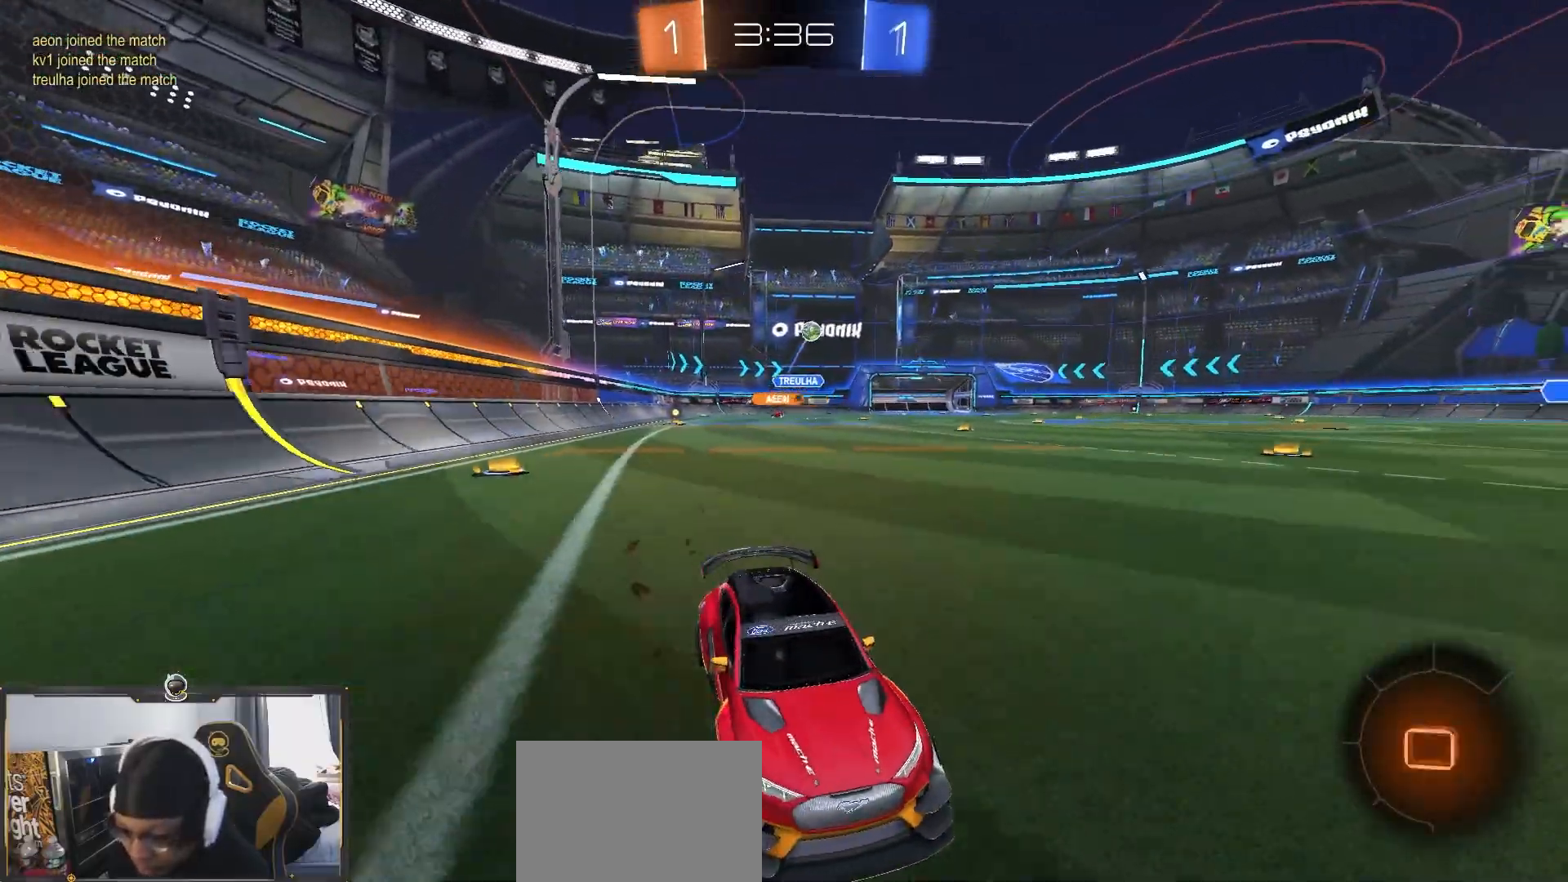
{"buttons": ["L1", "R2"], "left_stick": "left", "right_stick": "center", "events": [[233, "left_stick", "right"], [317, "left_stick", "center"], [367, "left_stick", "left"], [400, "L1", "down"]]}
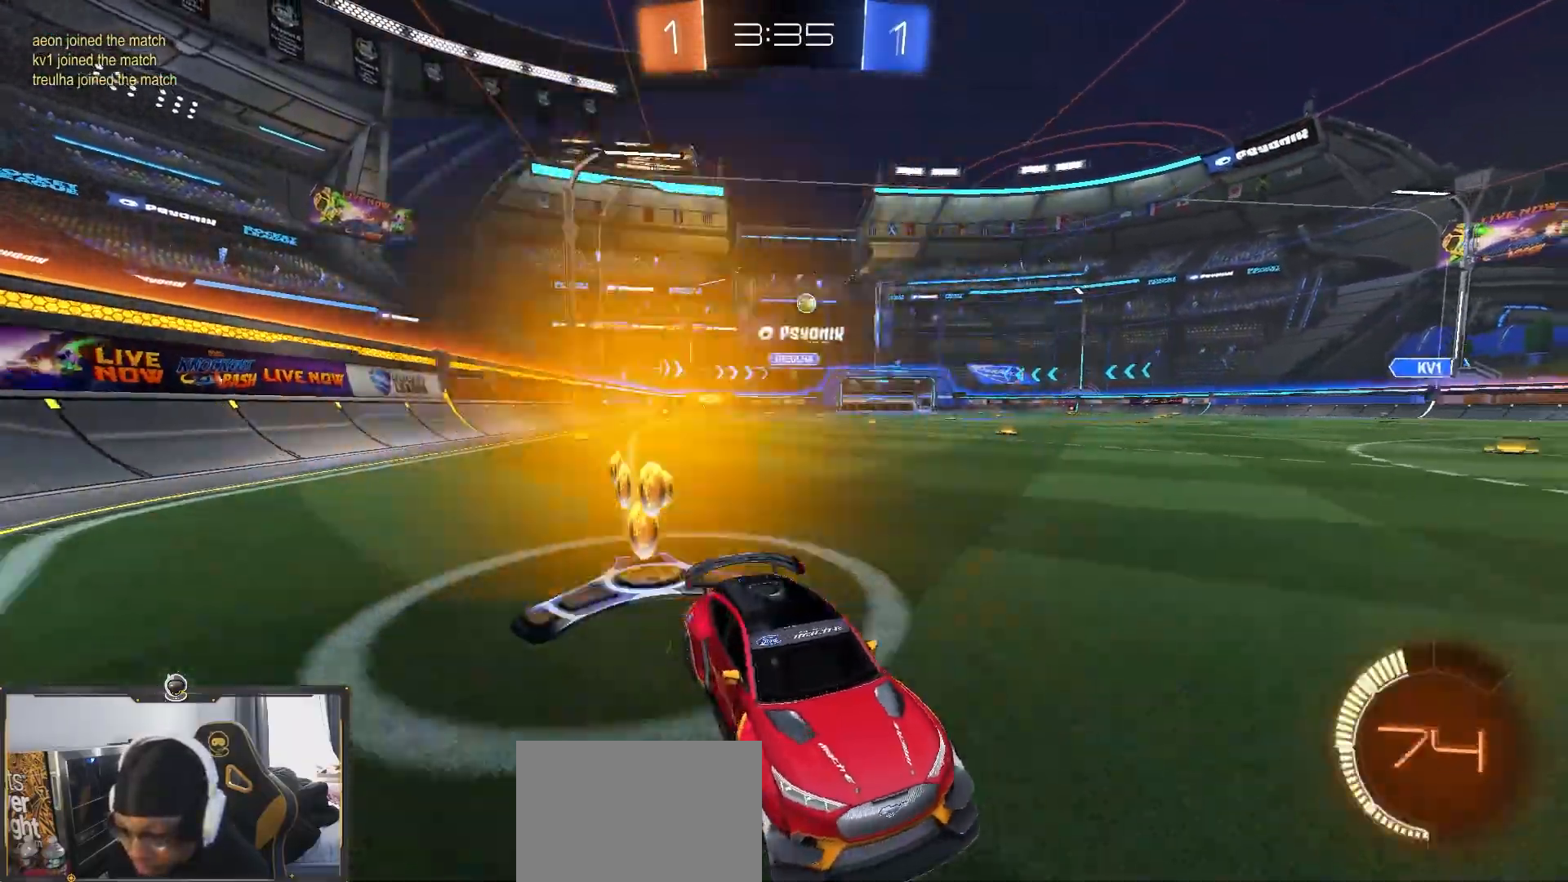
{"buttons": ["L2"], "left_stick": "center", "right_stick": "center", "events": [[133, "L1", "up"], [350, "L2", "down"], [383, "R2", "up"], [450, "left_stick", "center"]]}
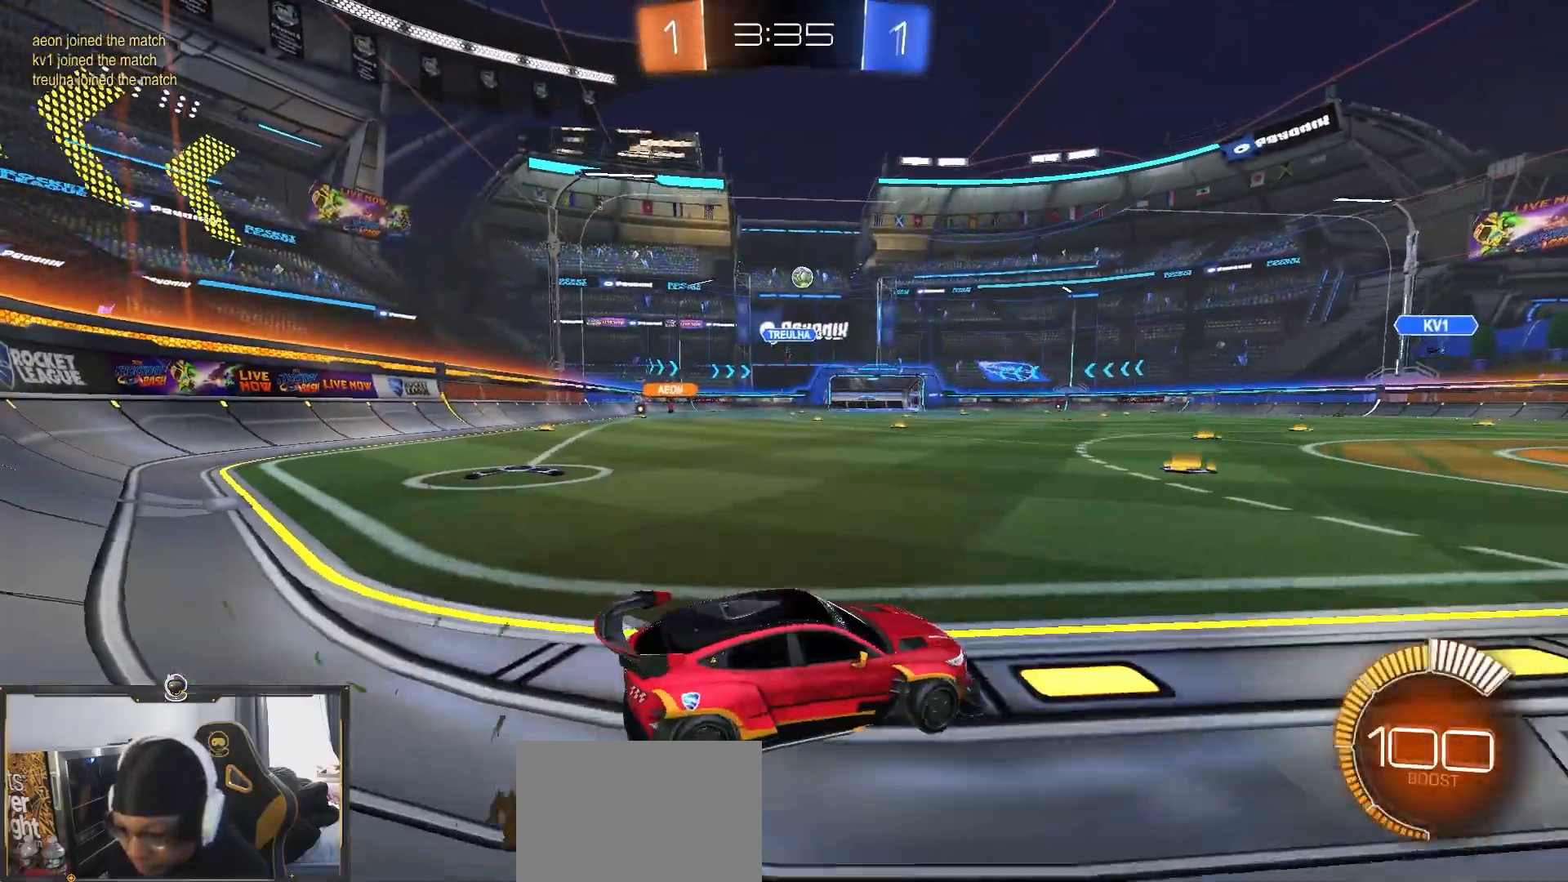
{"buttons": [], "left_stick": "right", "right_stick": "center", "events": [[33, "L2", "up"], [67, "R2", "down"], [350, "R2", "up"], [417, "left_stick", "right"]]}
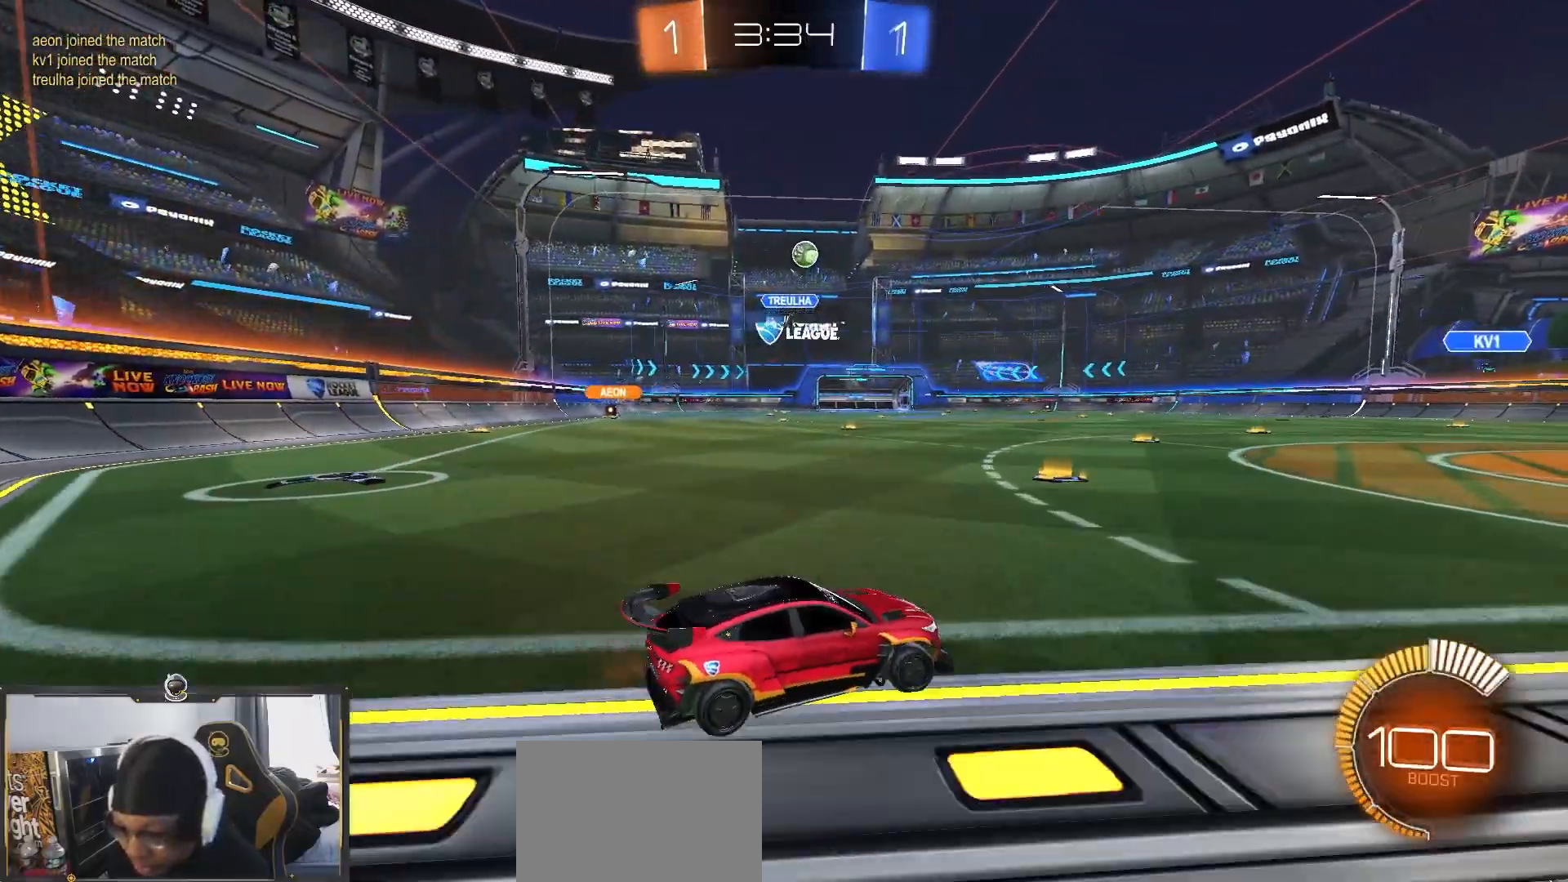
{"buttons": [], "left_stick": "center", "right_stick": "center", "events": [[83, "left_stick", "center"], [183, "R2", "down"], [267, "left_stick", "right"], [417, "R2", "up"], [417, "left_stick", "center"]]}
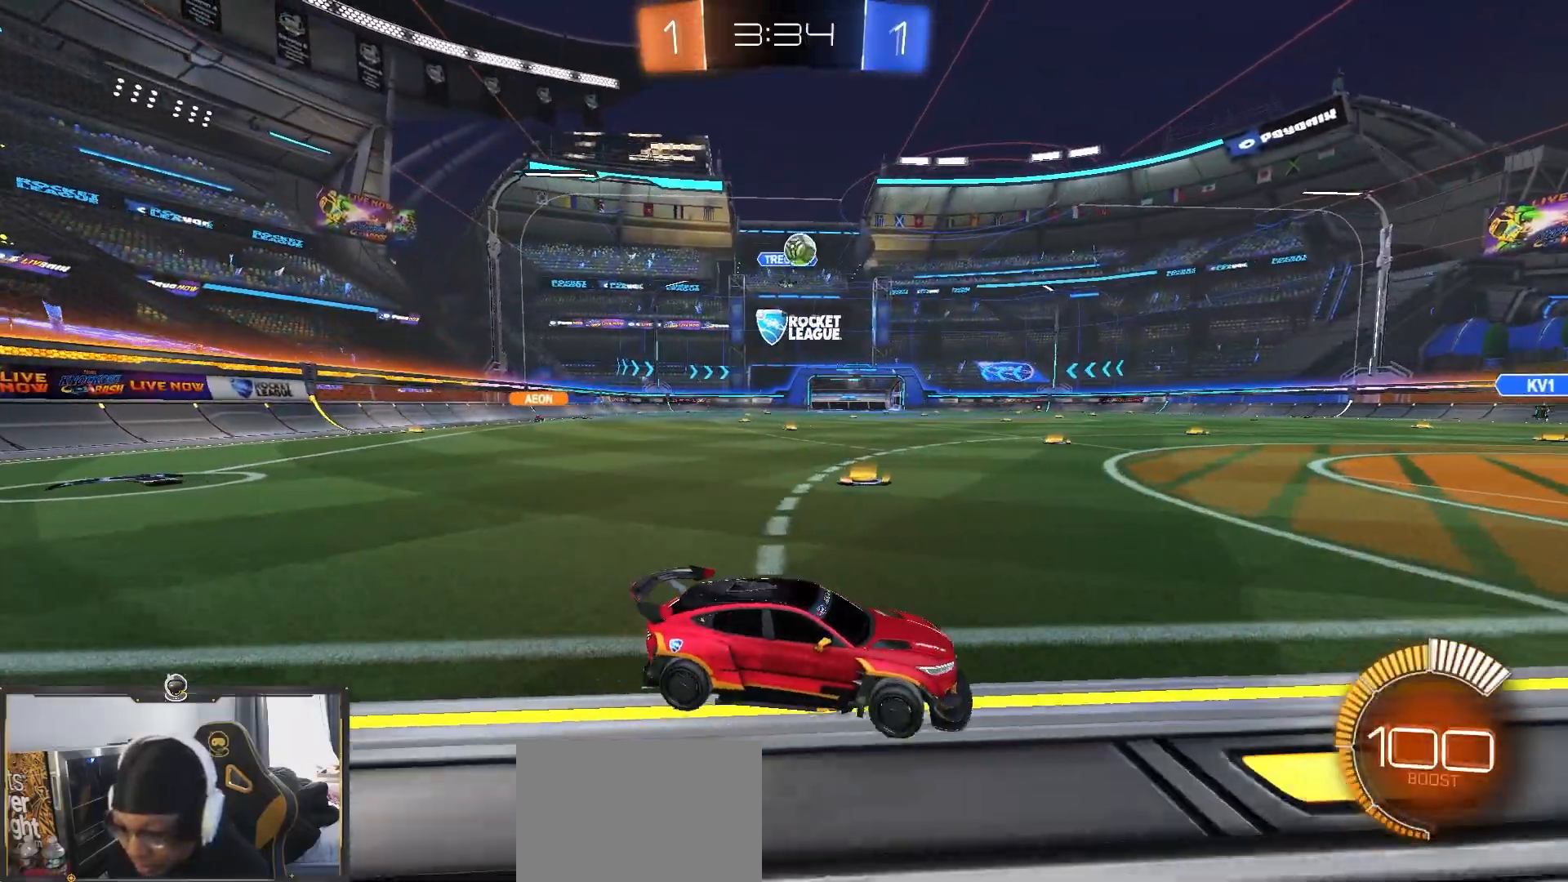
{"buttons": [], "left_stick": "left", "right_stick": "center", "events": [[67, "left_stick", "left"], [250, "R2", "down"], [350, "left_stick", "center"], [433, "R2", "up"], [483, "left_stick", "left"]]}
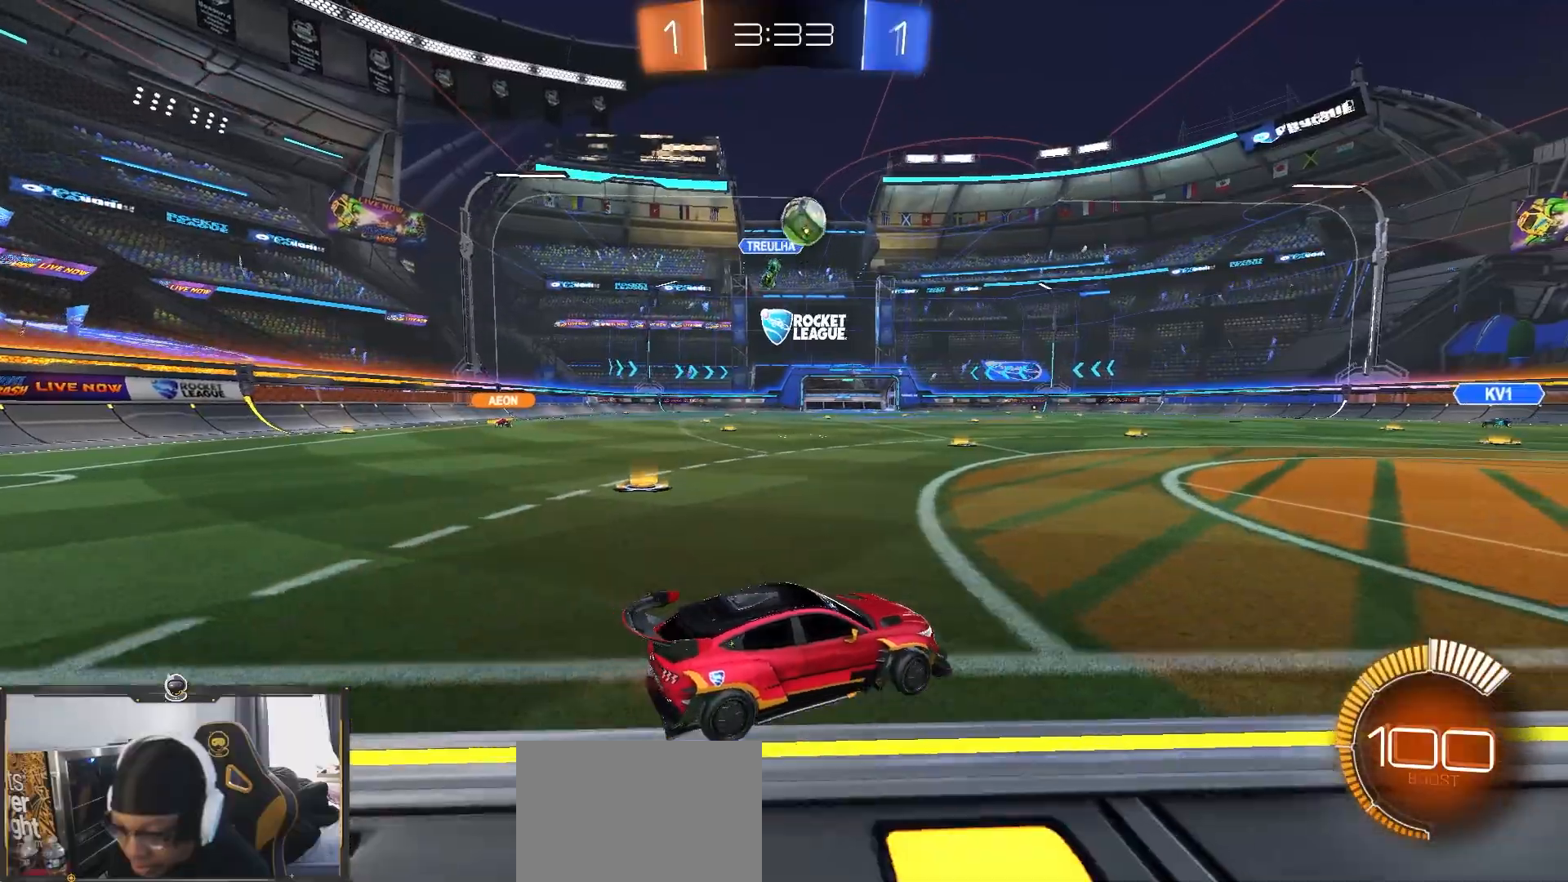
{"buttons": ["CROSS", "R1", "R2"], "left_stick": "up", "right_stick": "center", "events": [[33, "CROSS", "down"], [50, "left_stick", "down"], [133, "R2", "down"], [183, "R1", "down"], [233, "CROSS", "up"], [267, "left_stick", "center"], [283, "CROSS", "down"], [383, "left_stick", "down-right"], [500, "left_stick", "up"]]}
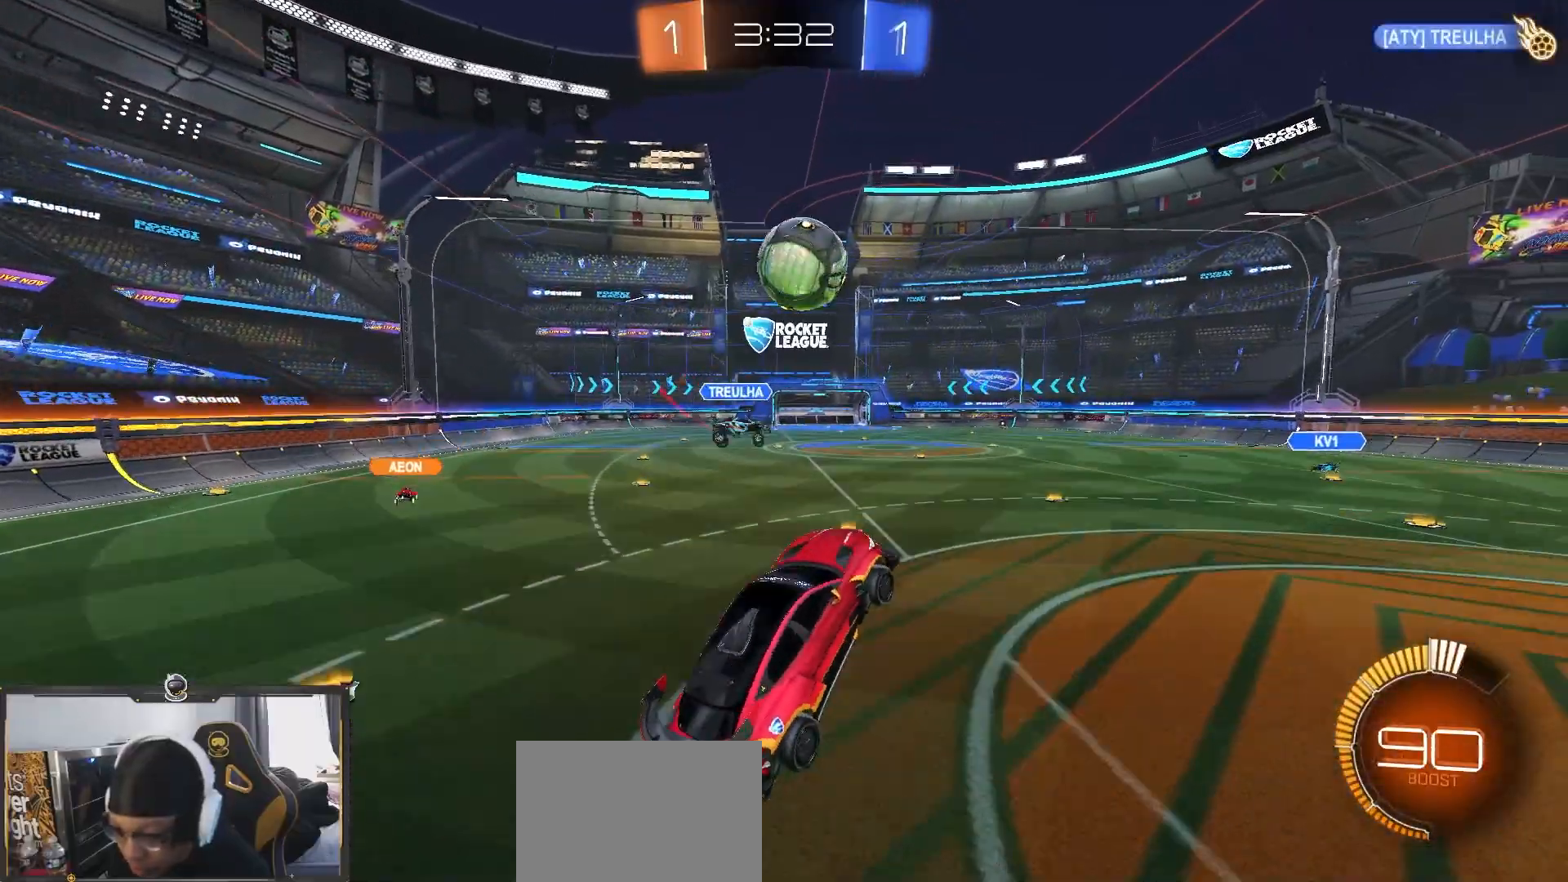
{"buttons": ["R2"], "left_stick": "center", "right_stick": "center", "events": [[317, "CROSS", "up"], [433, "left_stick", "center"], [483, "R1", "up"]]}
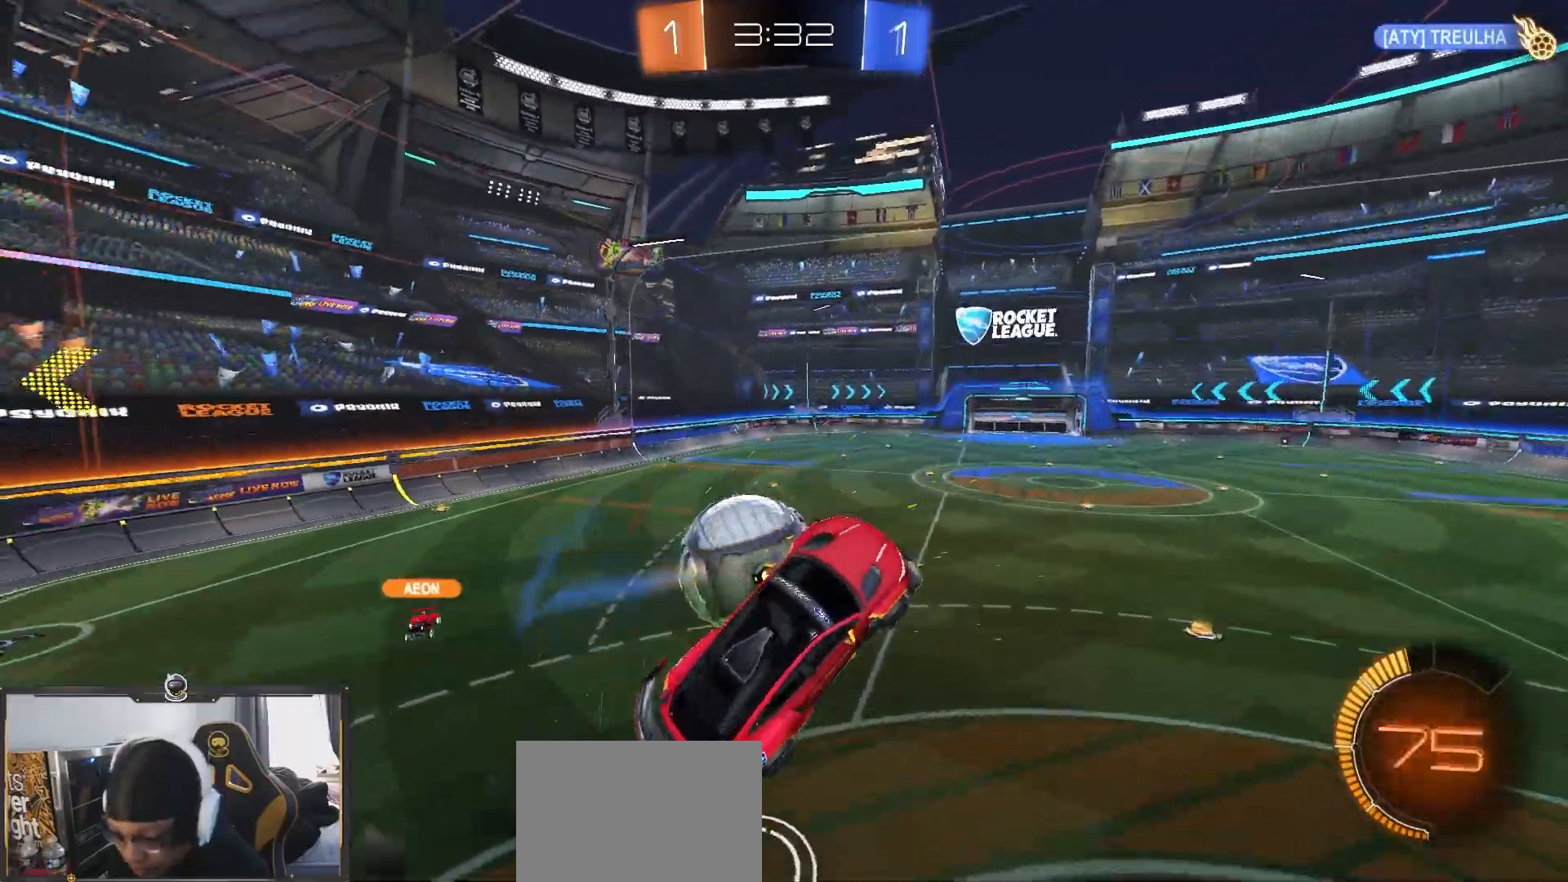
{"buttons": ["SQUARE", "R1", "R2"], "left_stick": "up-right", "right_stick": "center", "events": [[117, "left_stick", "right"], [433, "left_stick", "up-right"], [483, "R1", "down"], [500, "SQUARE", "down"]]}
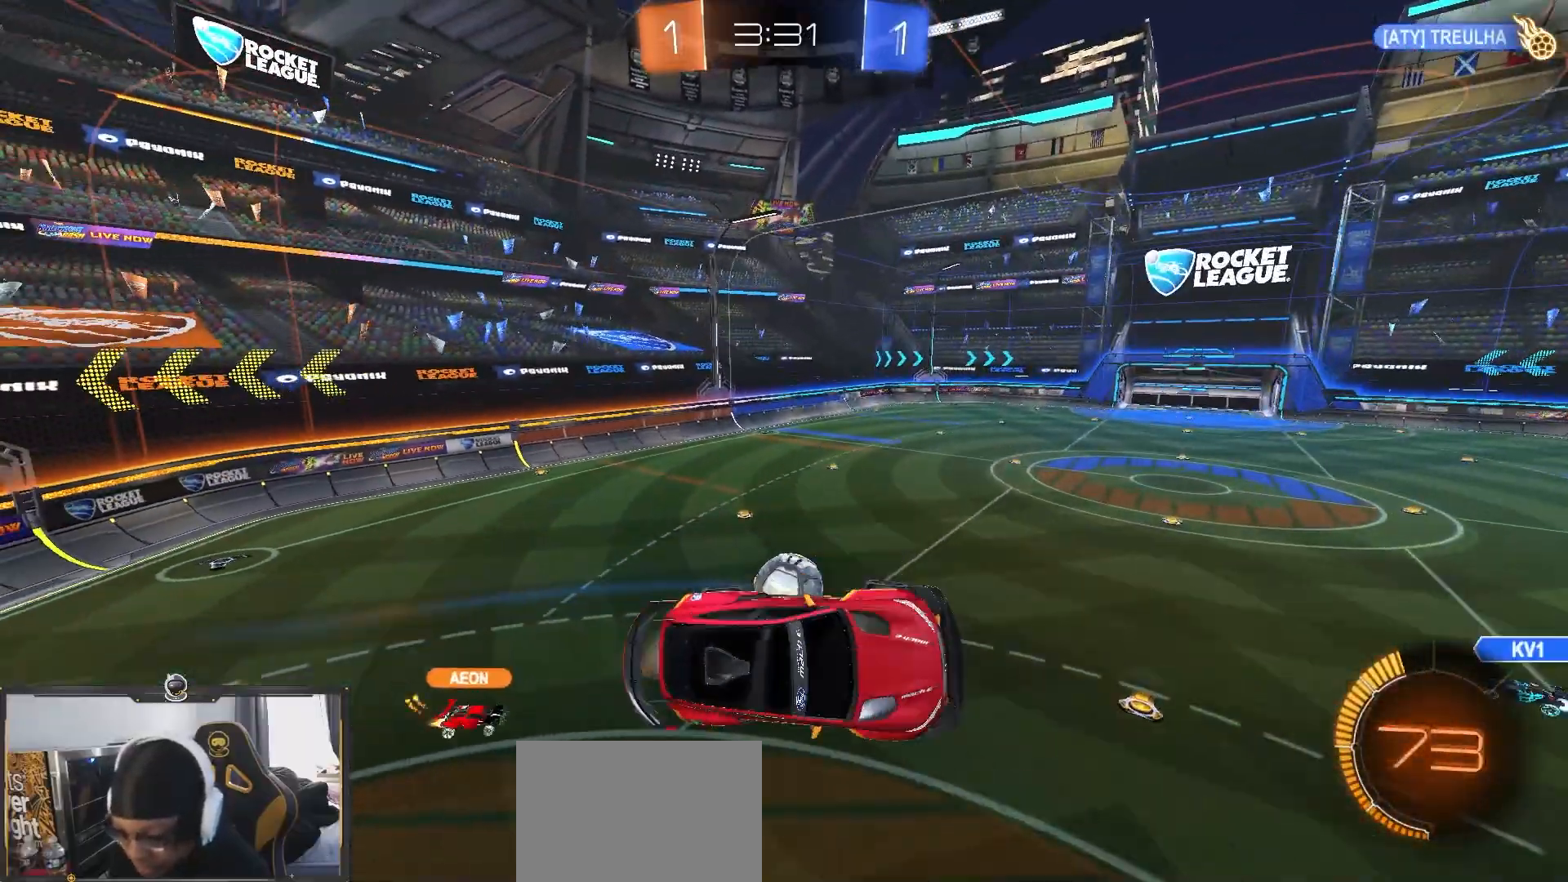
{"buttons": ["R2"], "left_stick": "up-right", "right_stick": "center", "events": [[167, "SQUARE", "up"], [267, "L1", "down"], [367, "R1", "up"], [450, "L1", "up"]]}
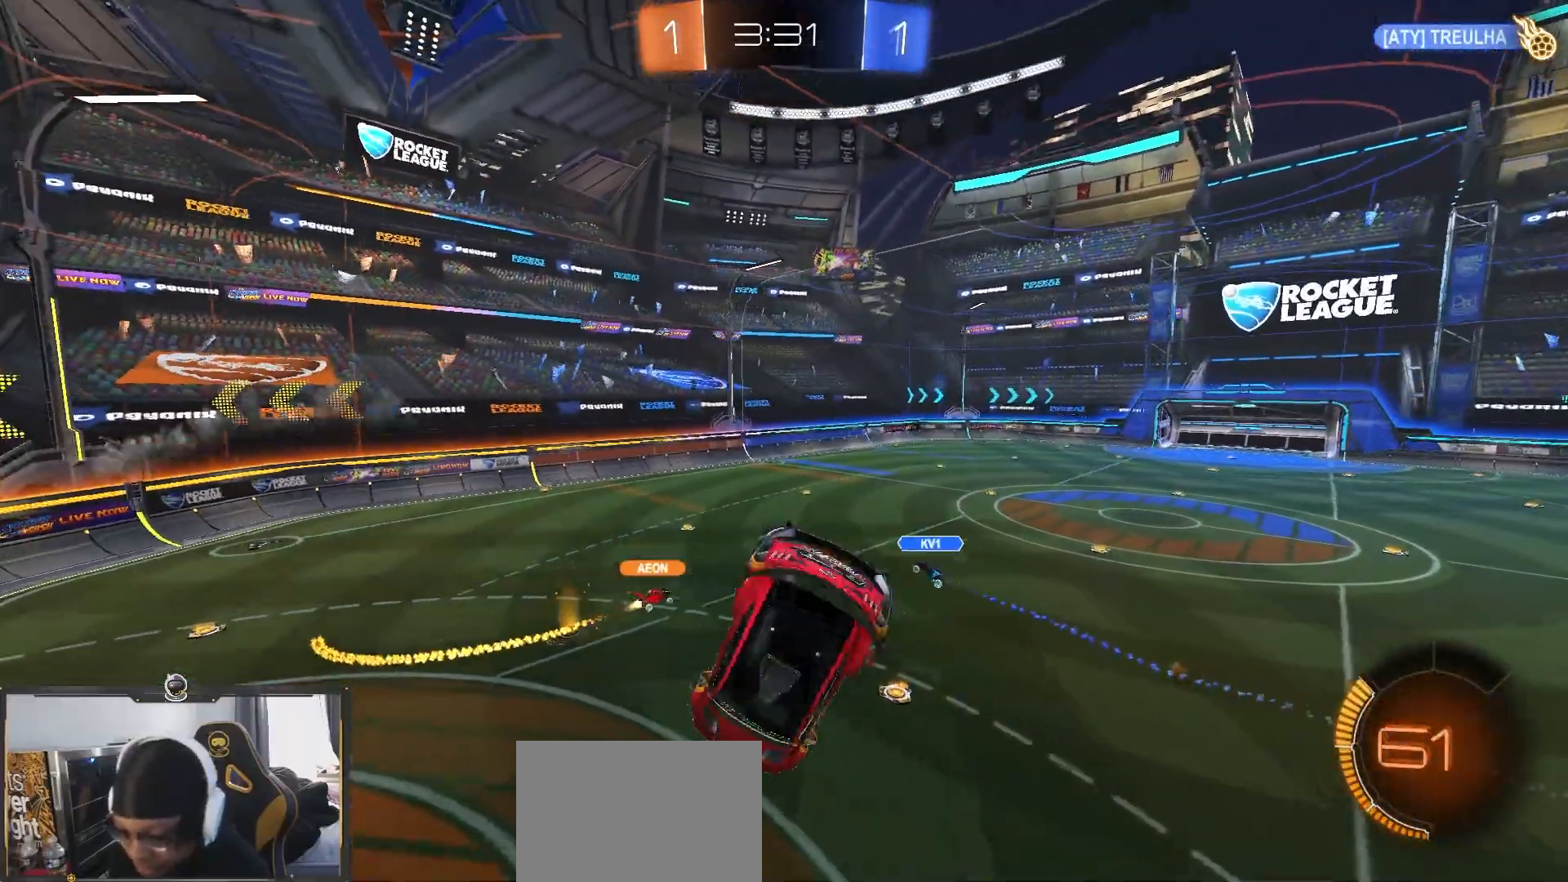
{"buttons": ["R2"], "left_stick": "center", "right_stick": "center", "events": [[133, "L1", "down"], [350, "L1", "up"], [417, "left_stick", "center"]]}
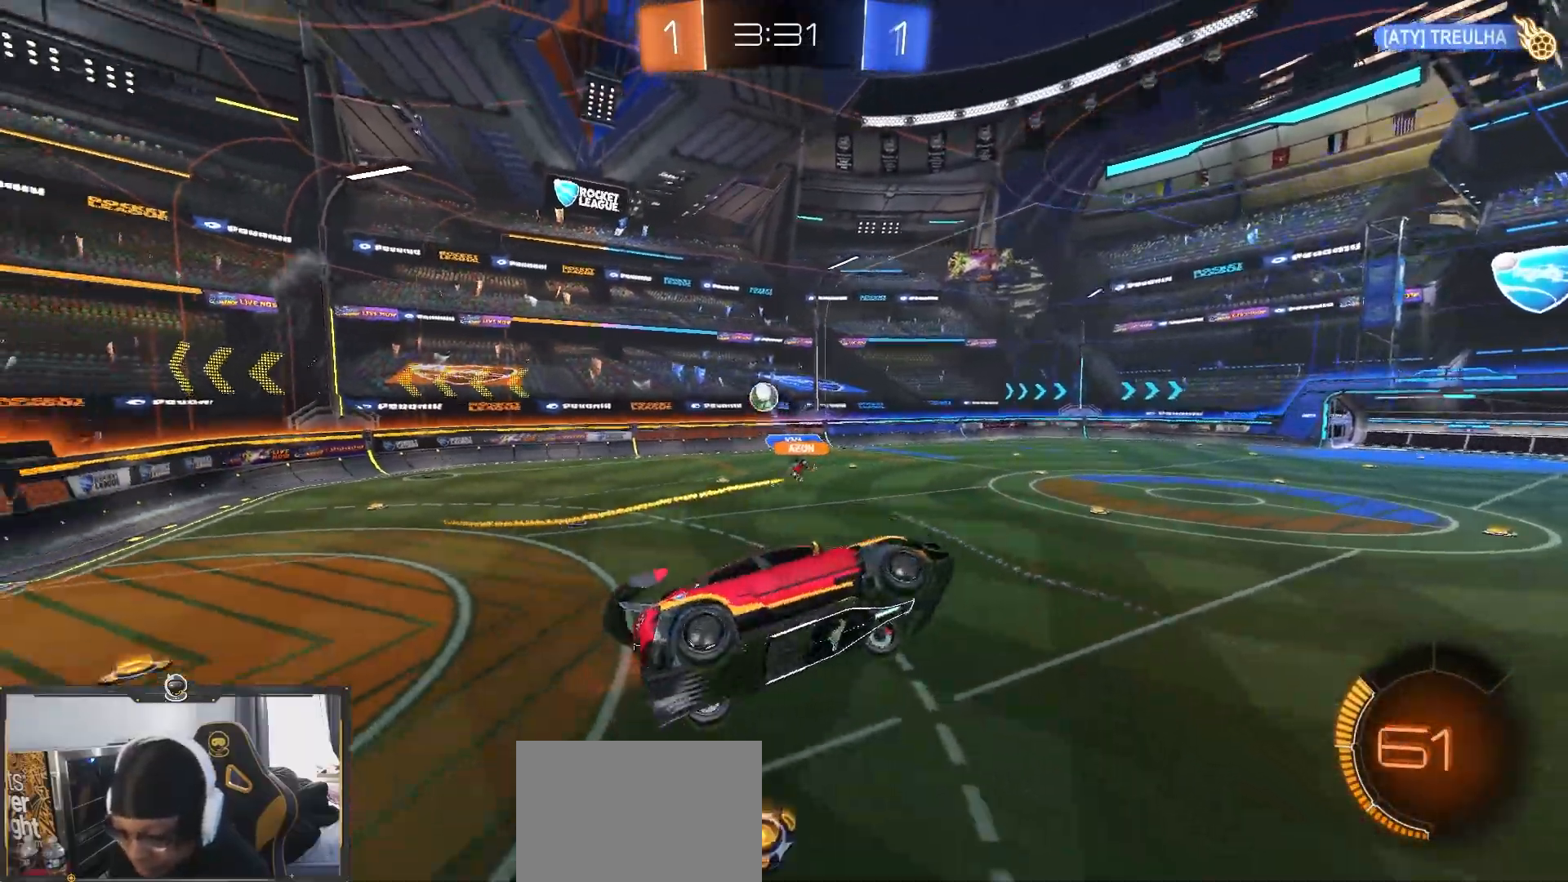
{"buttons": ["R1", "R2"], "left_stick": "left", "right_stick": "center", "events": [[217, "left_stick", "left"], [467, "R1", "down"]]}
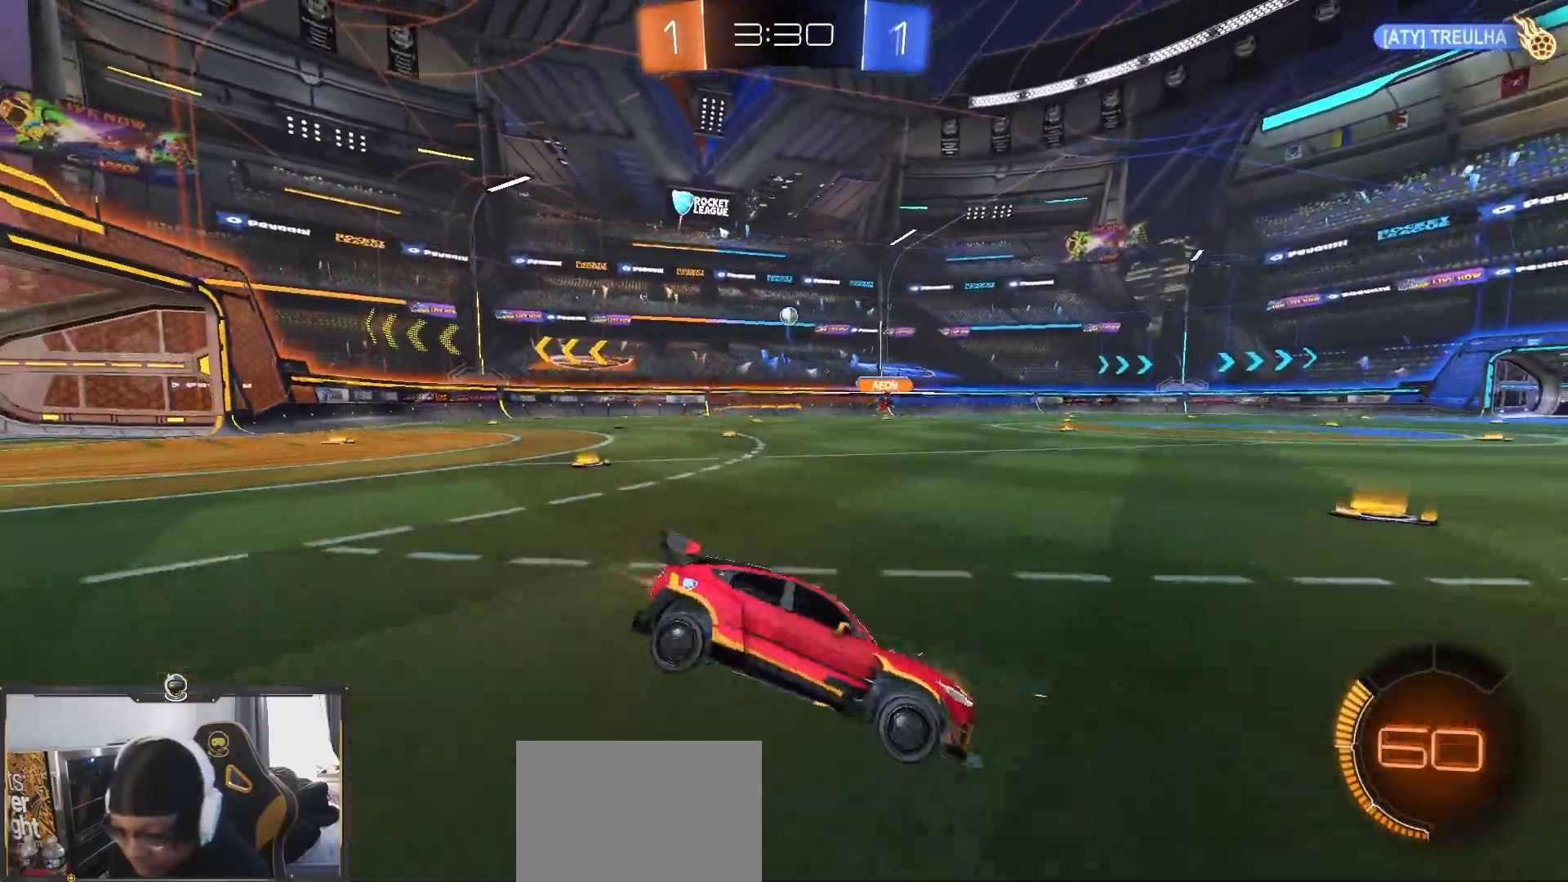
{"buttons": ["R1", "R2"], "left_stick": "left", "right_stick": "center", "events": []}
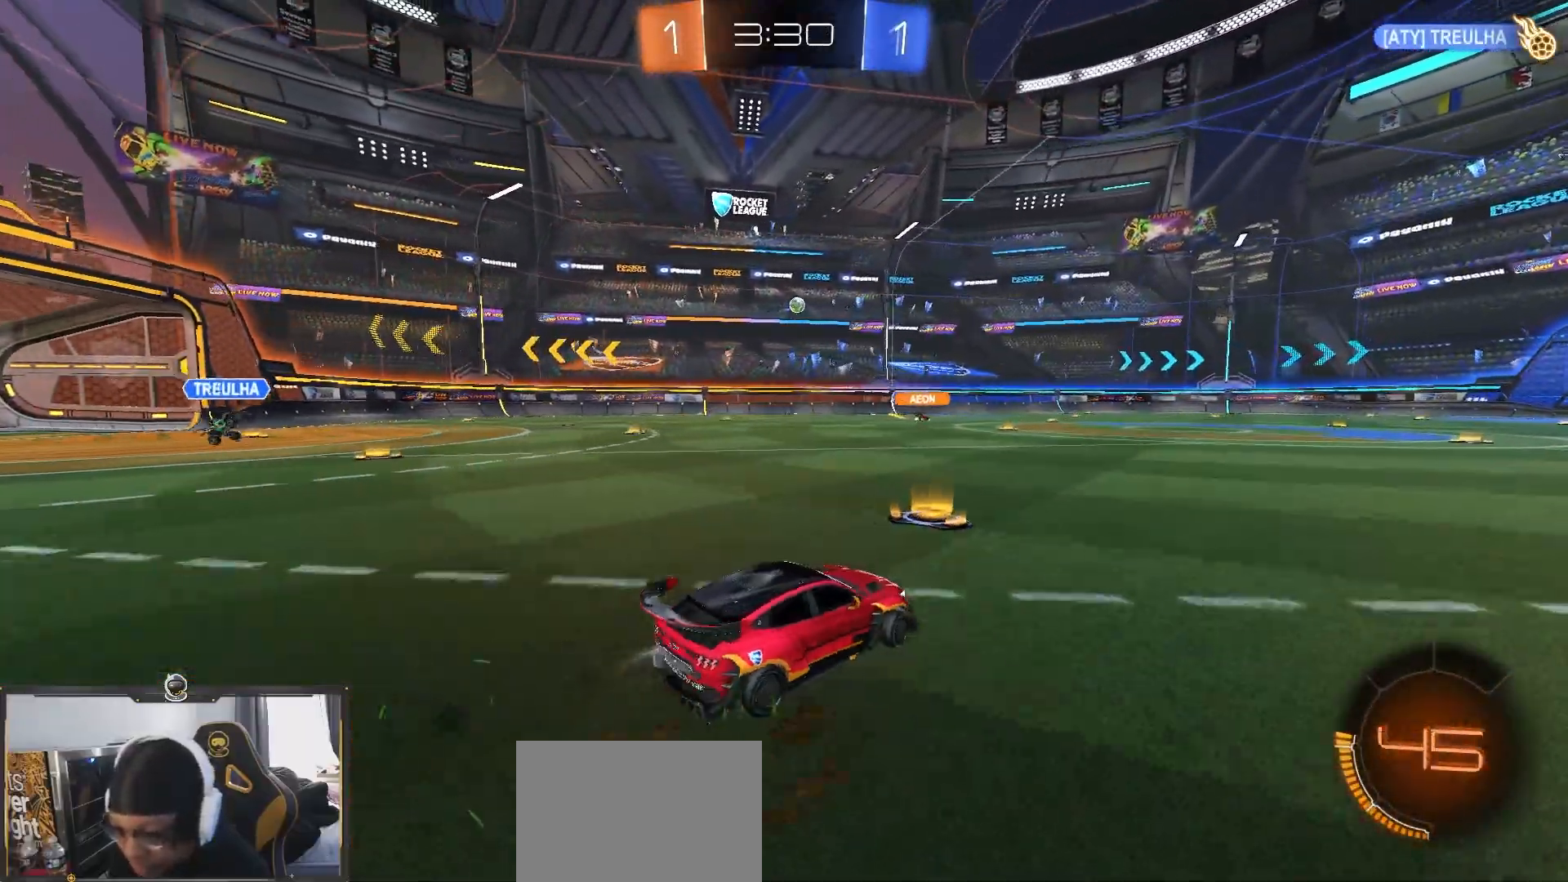
{"buttons": ["R1", "R2"], "left_stick": "center", "right_stick": "center", "events": [[233, "left_stick", "center"], [300, "left_stick", "right"], [433, "left_stick", "center"]]}
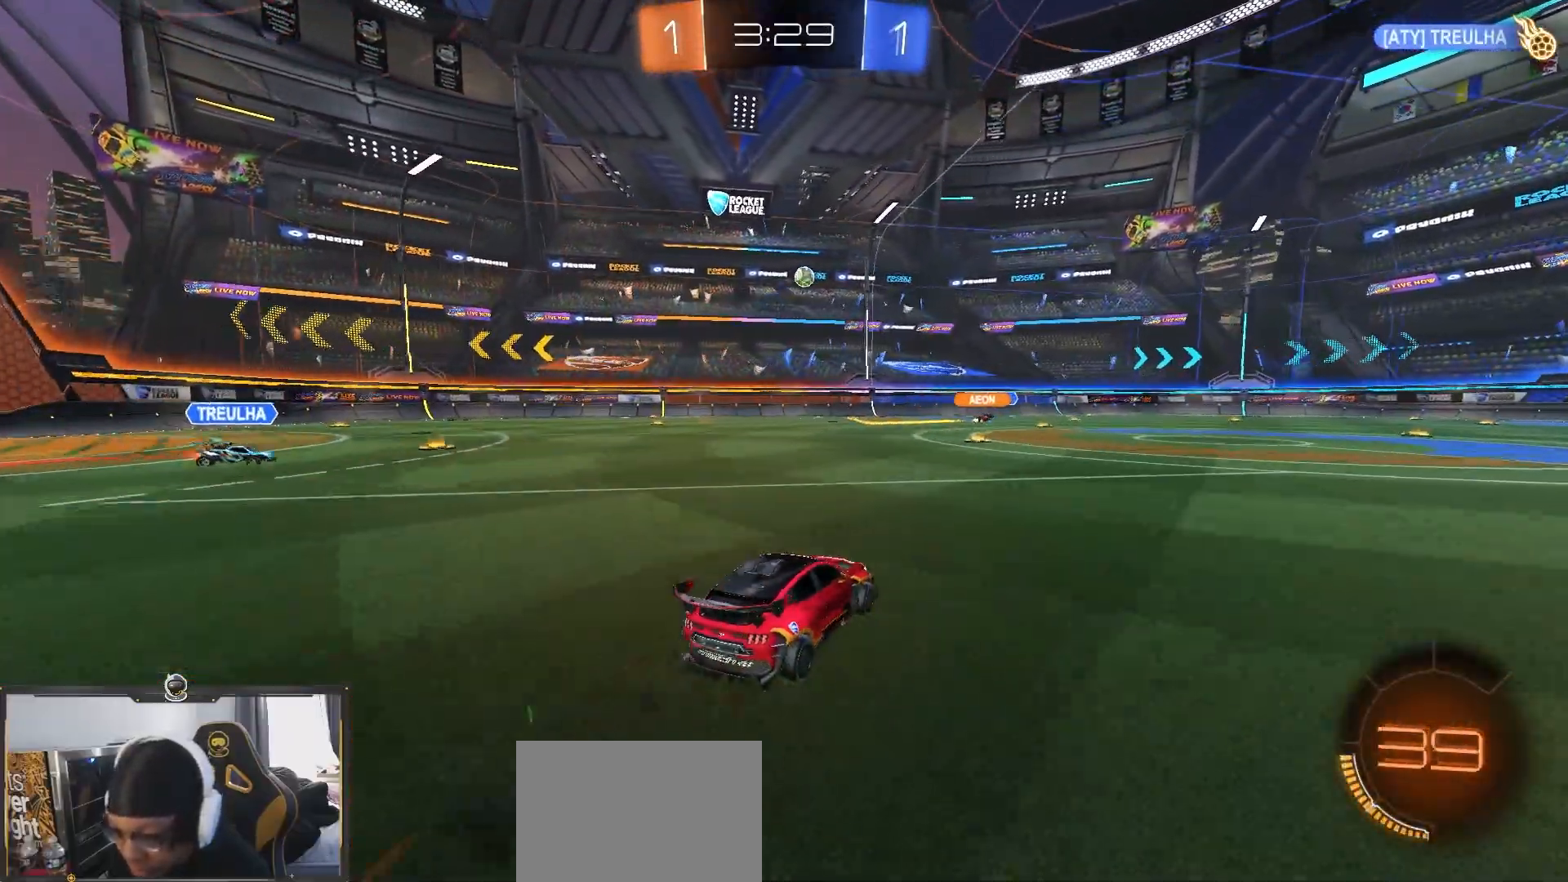
{"buttons": ["CROSS", "L2"], "left_stick": "down", "right_stick": "center", "events": [[200, "R1", "up"], [217, "left_stick", "left"], [300, "left_stick", "center"], [350, "R2", "up"], [433, "CROSS", "down"], [433, "left_stick", "down"], [483, "L2", "down"]]}